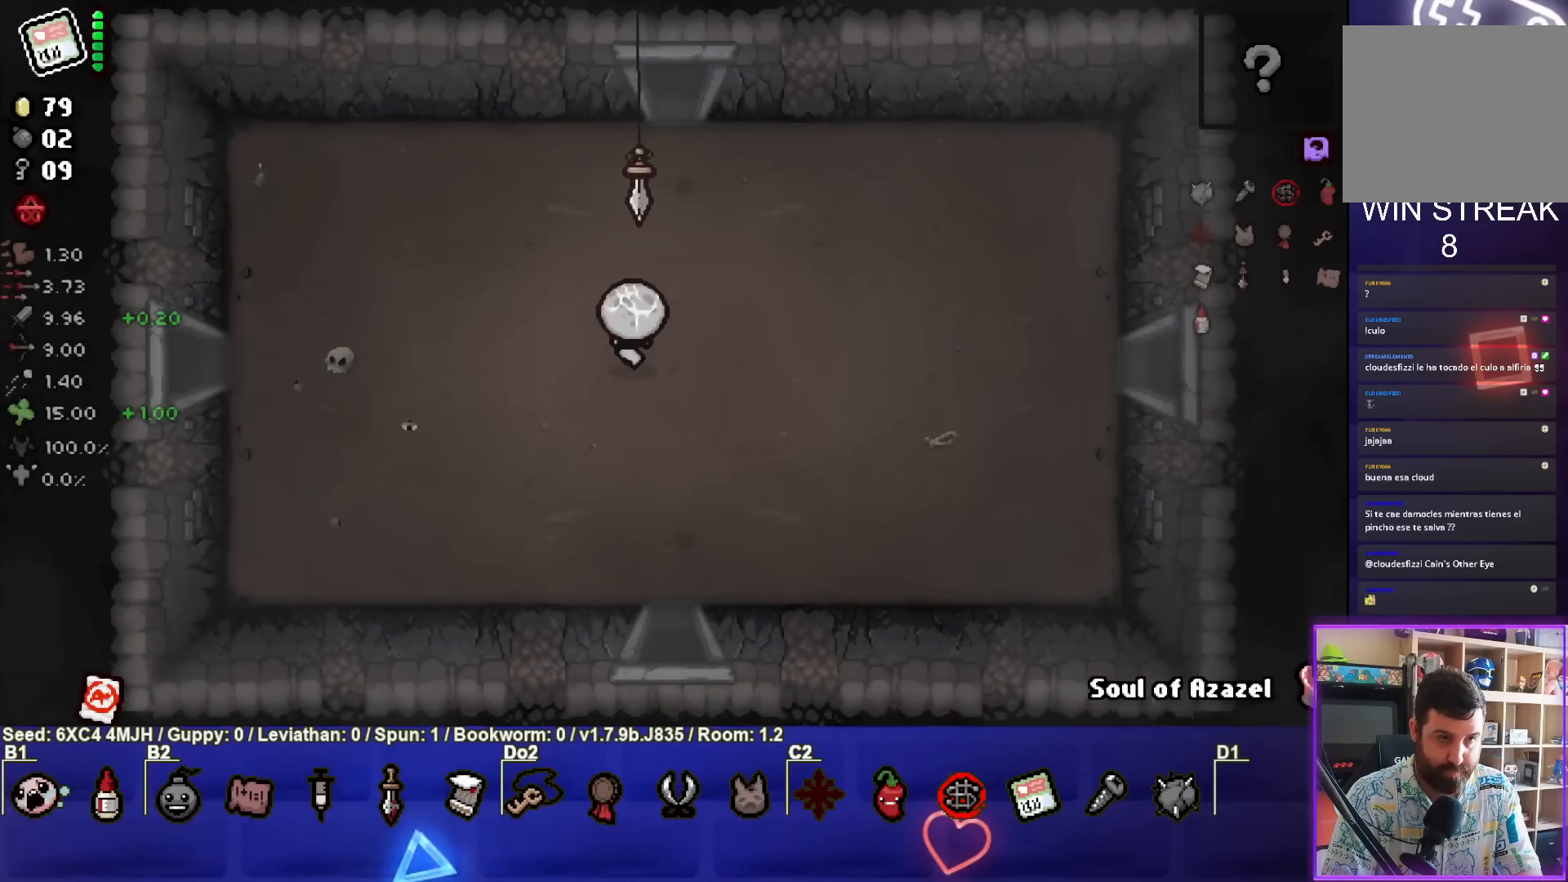
Gameplay with a controller (PlayStation layout); each line is a JSON object with the inputs held at the frame after it. "events" lists button and stick changes between this image and that frame as [ms after this image, input, new state], when the widget could be followed in between.
{"buttons": [], "left_stick": "up", "right_stick": "center", "events": []}
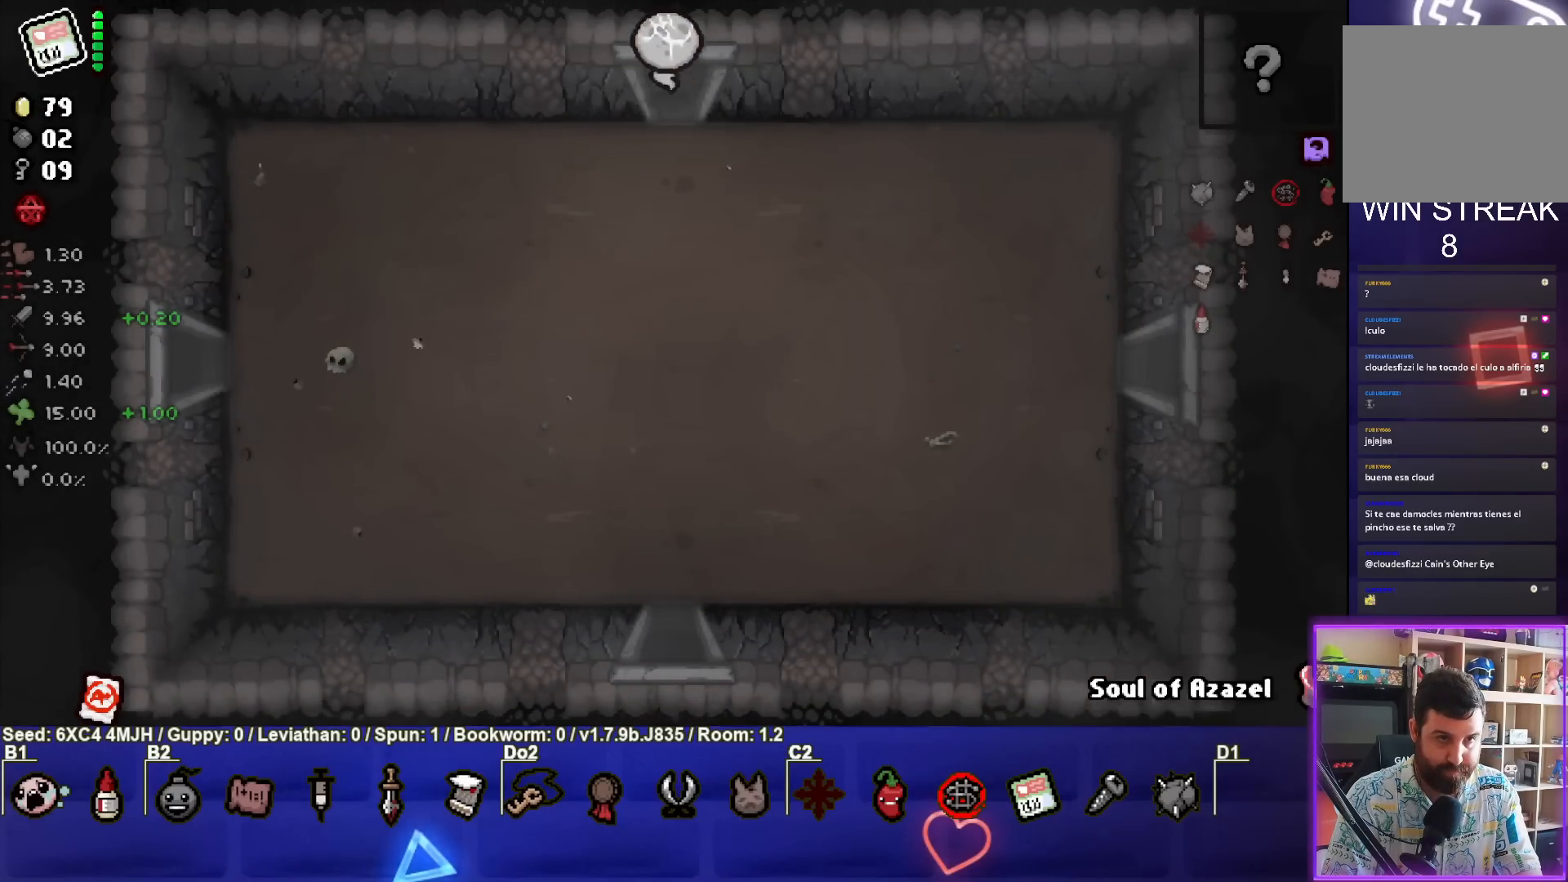
{"buttons": [], "left_stick": "center", "right_stick": "center", "events": [[67, "left_stick", "center"]]}
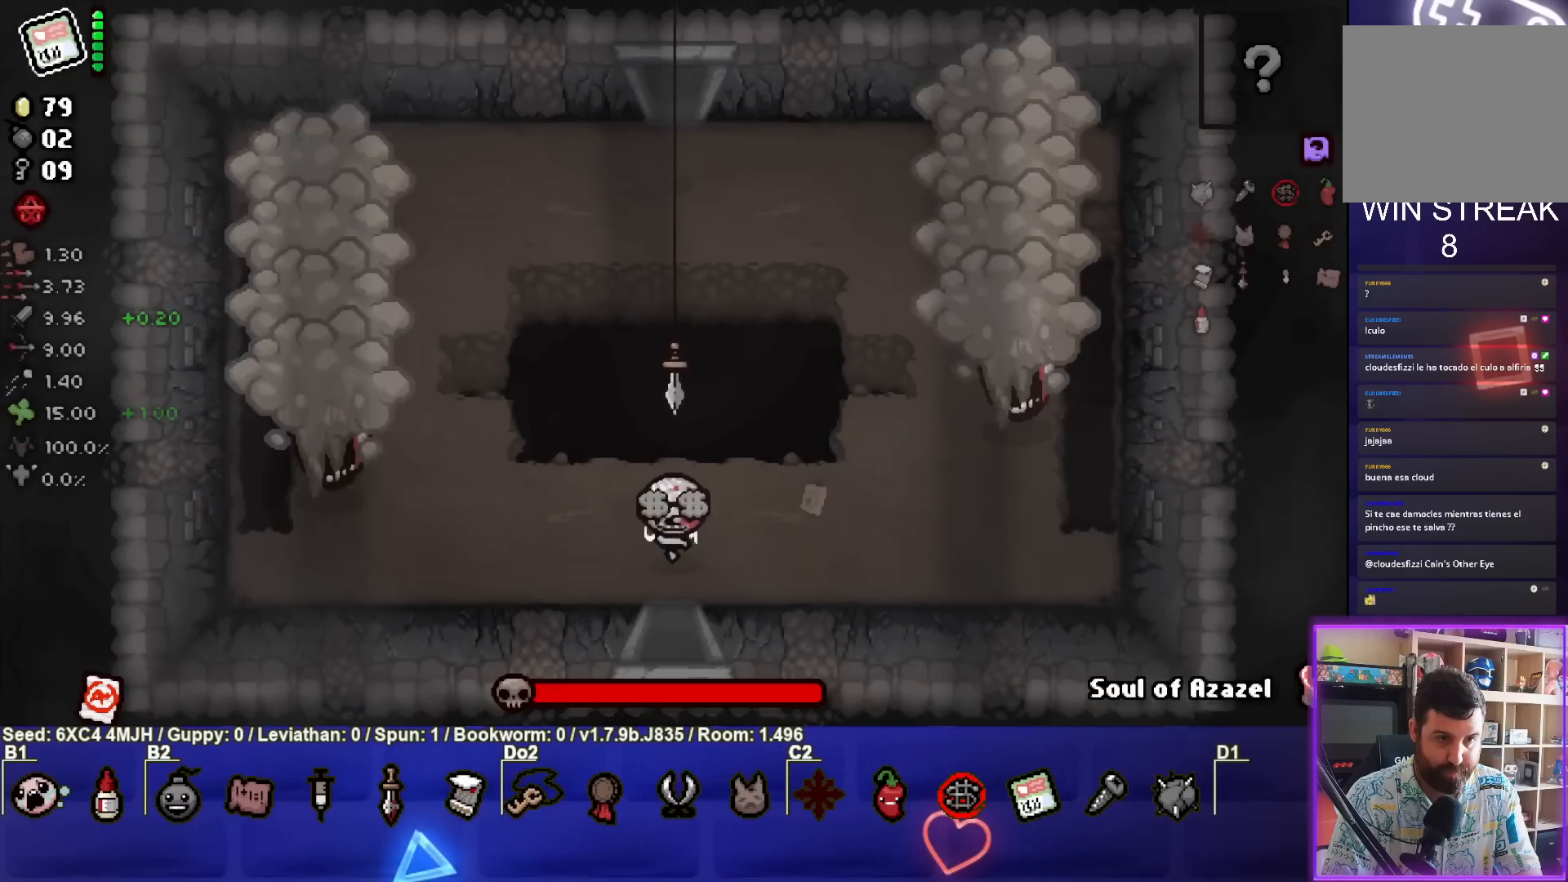
{"buttons": ["SQUARE"], "left_stick": "center", "right_stick": "center", "events": [[133, "left_stick", "up-left"], [233, "SQUARE", "down"], [383, "left_stick", "center"]]}
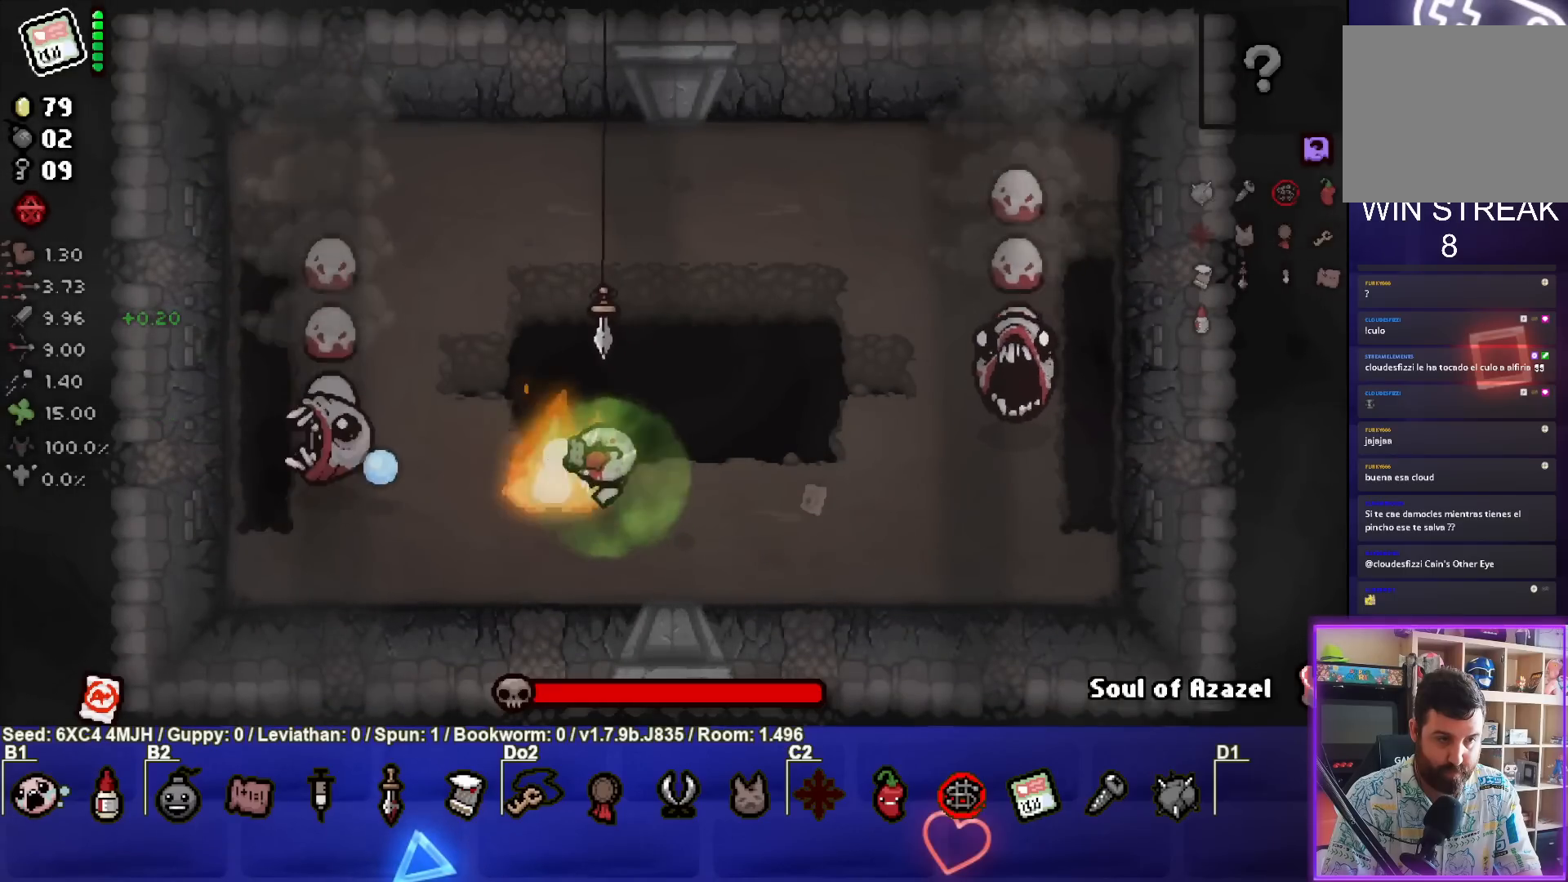
{"buttons": ["SQUARE"], "left_stick": "center", "right_stick": "center", "events": [[33, "left_stick", "left"], [167, "left_stick", "right"], [267, "left_stick", "center"], [350, "left_stick", "left"], [500, "left_stick", "center"]]}
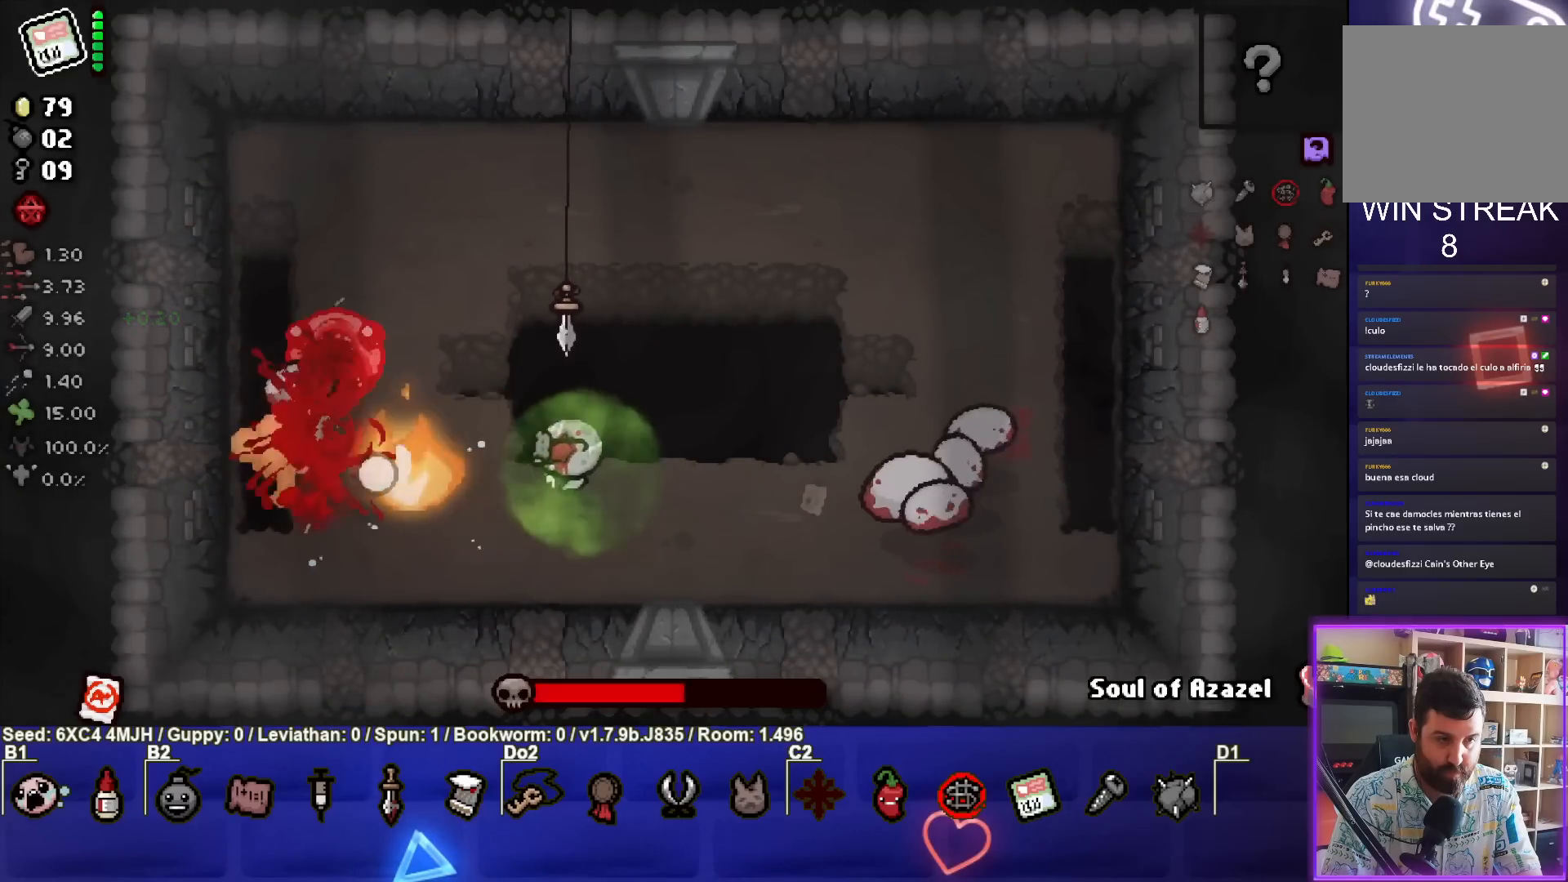
{"buttons": ["TRIANGLE"], "left_stick": "right", "right_stick": "center", "events": [[50, "left_stick", "down-left"], [167, "SQUARE", "up"], [250, "TRIANGLE", "down"], [267, "left_stick", "center"], [450, "left_stick", "right"]]}
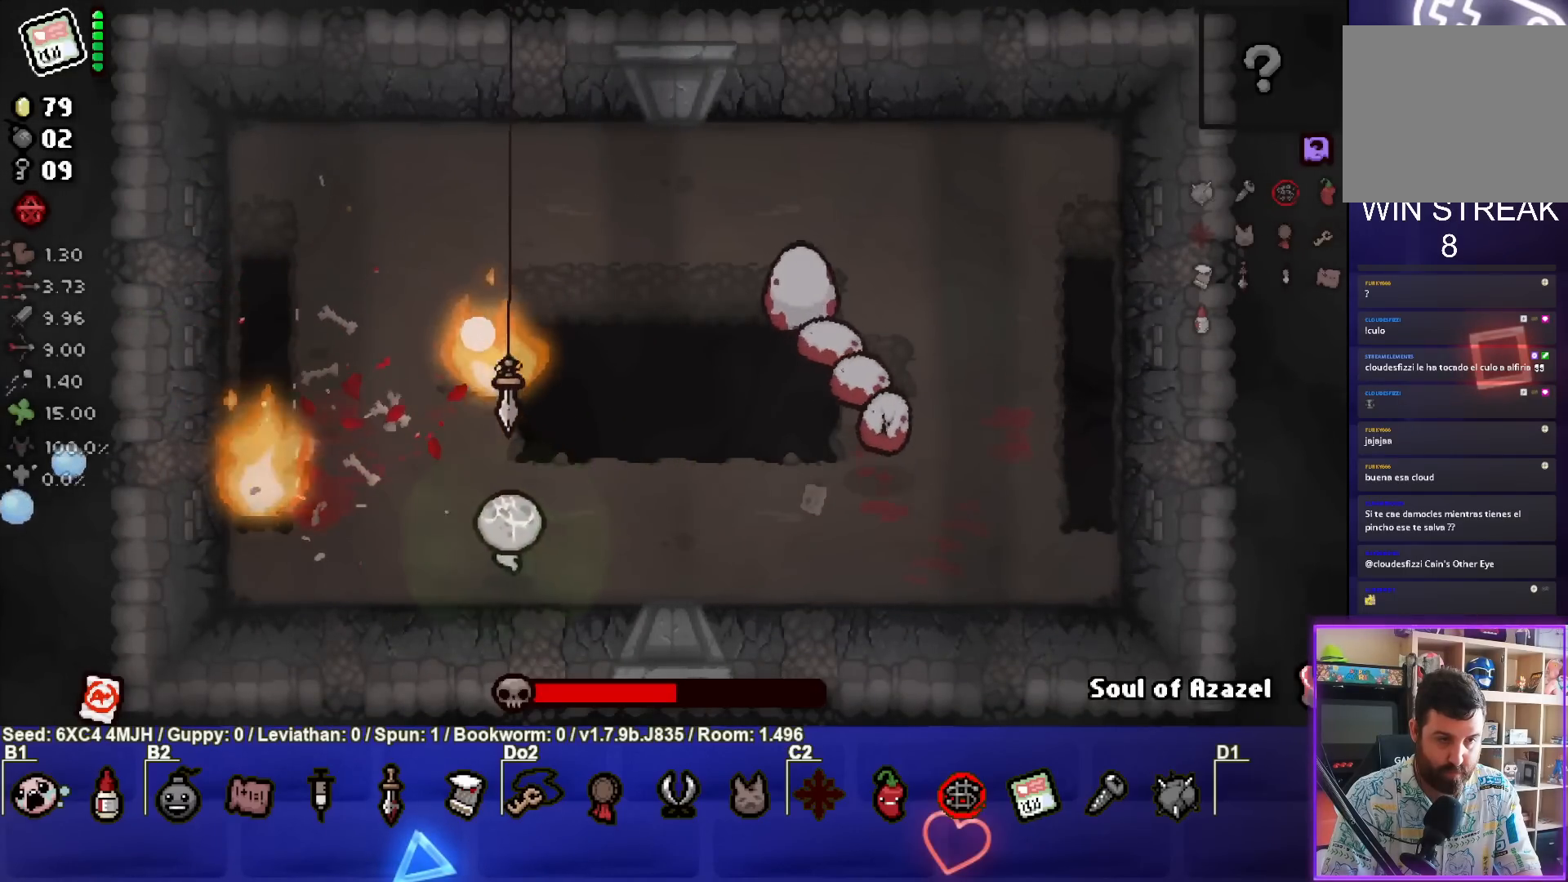
{"buttons": ["TRIANGLE"], "left_stick": "up", "right_stick": "center", "events": [[83, "left_stick", "up"], [250, "left_stick", "center"], [400, "left_stick", "up"]]}
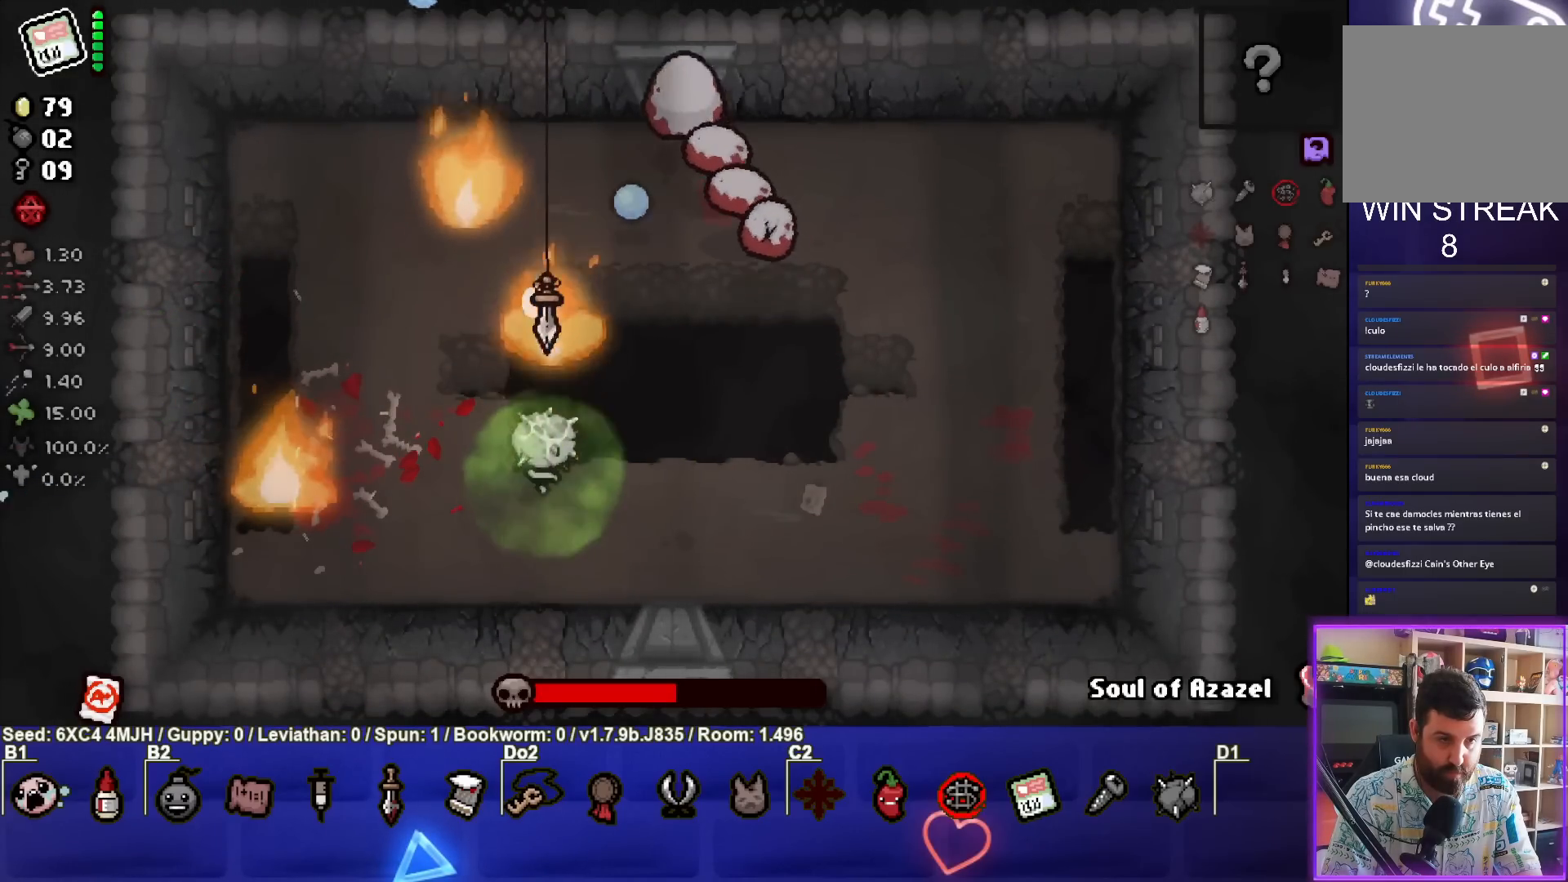
{"buttons": ["TRIANGLE"], "left_stick": "down", "right_stick": "center", "events": [[17, "left_stick", "center"], [367, "left_stick", "right"], [483, "left_stick", "down"]]}
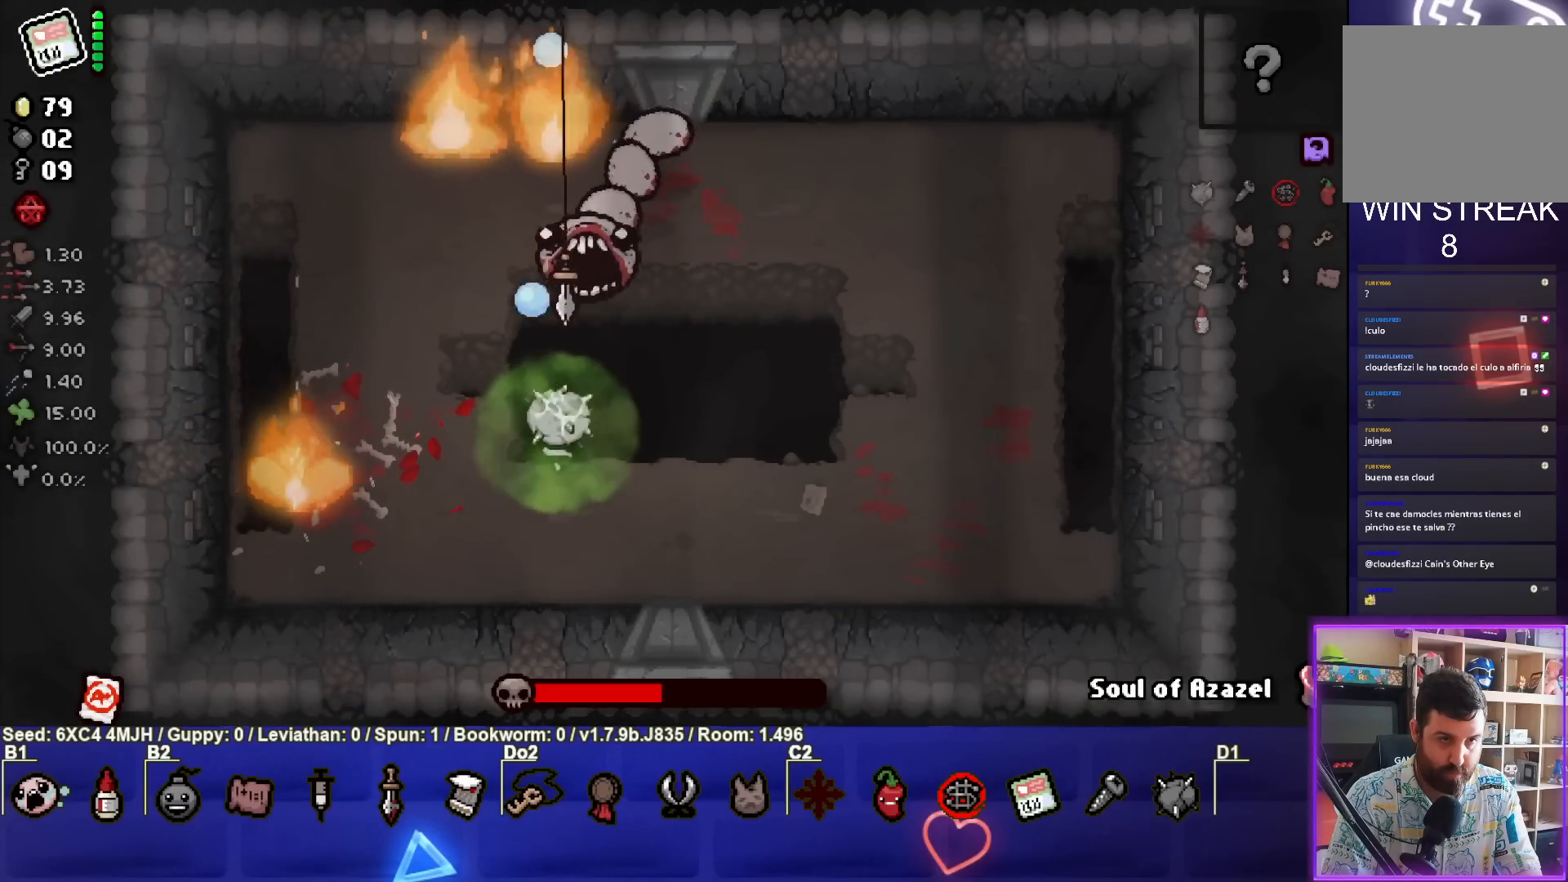
{"buttons": ["TRIANGLE"], "left_stick": "right", "right_stick": "center", "events": [[67, "left_stick", "center"], [167, "left_stick", "down"], [417, "left_stick", "right"]]}
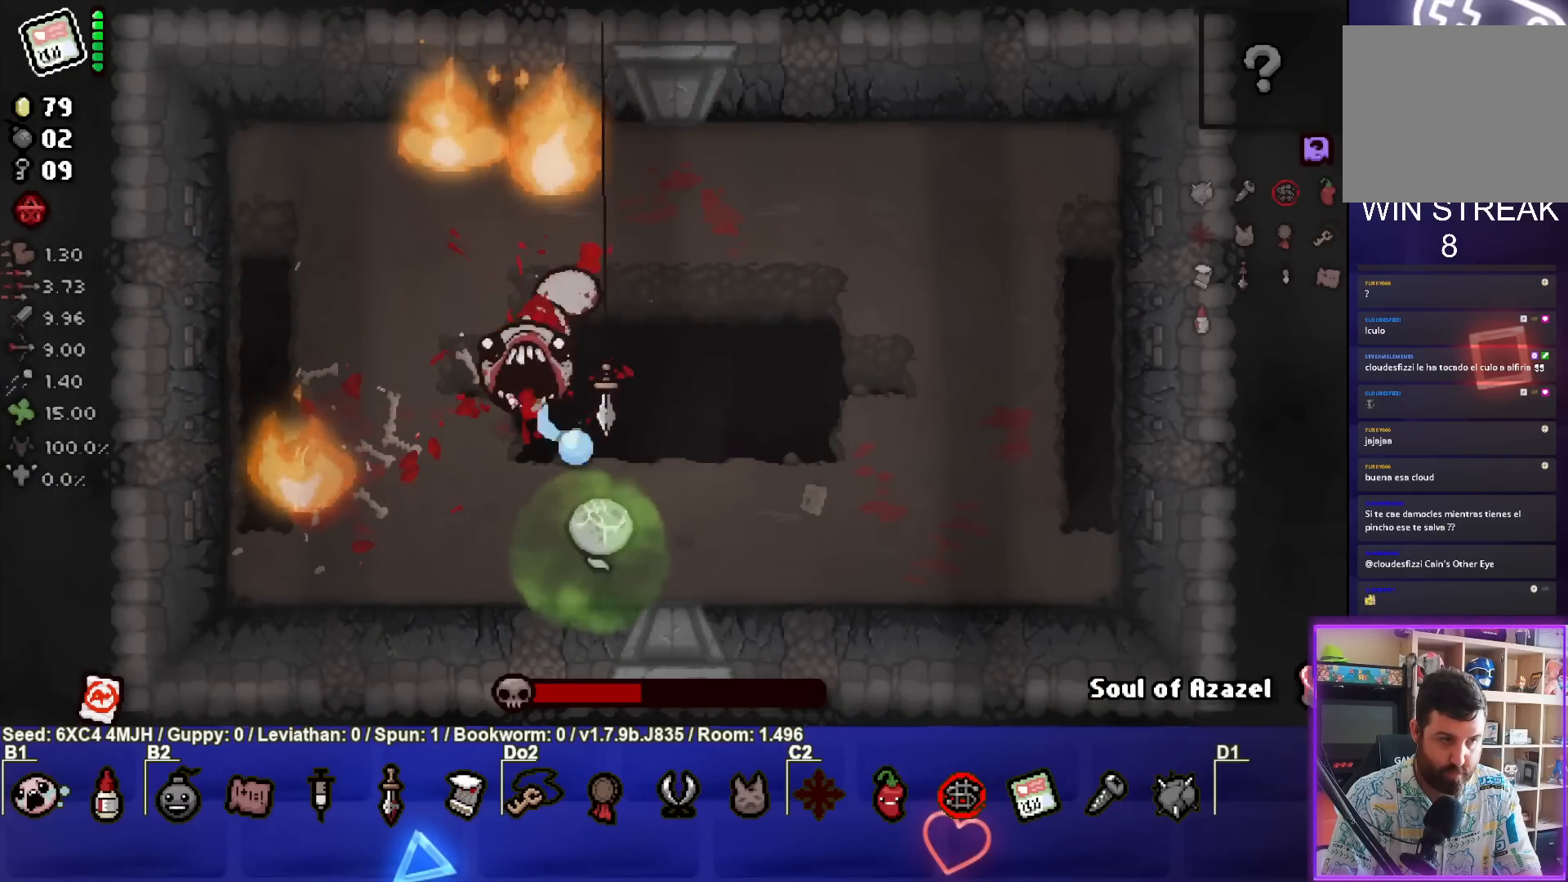
{"buttons": ["SQUARE"], "left_stick": "up-left", "right_stick": "center", "events": [[33, "SQUARE", "down"], [67, "TRIANGLE", "up"], [300, "left_stick", "center"], [433, "left_stick", "left"], [500, "left_stick", "up-left"]]}
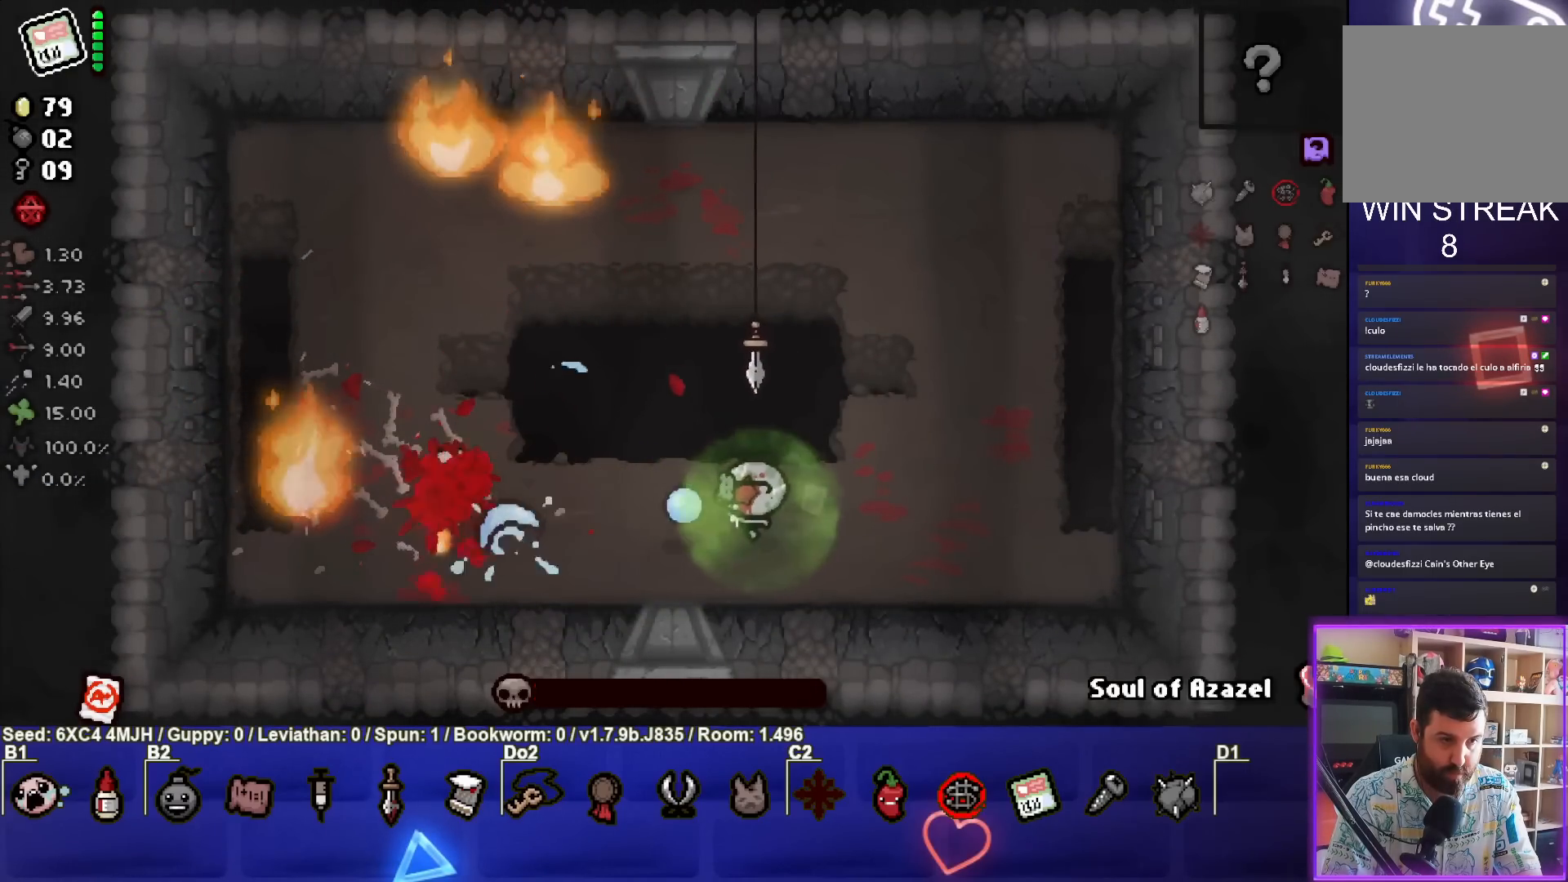
{"buttons": [], "left_stick": "right", "right_stick": "center", "events": [[233, "left_stick", "center"], [300, "left_stick", "right"], [417, "SQUARE", "up"]]}
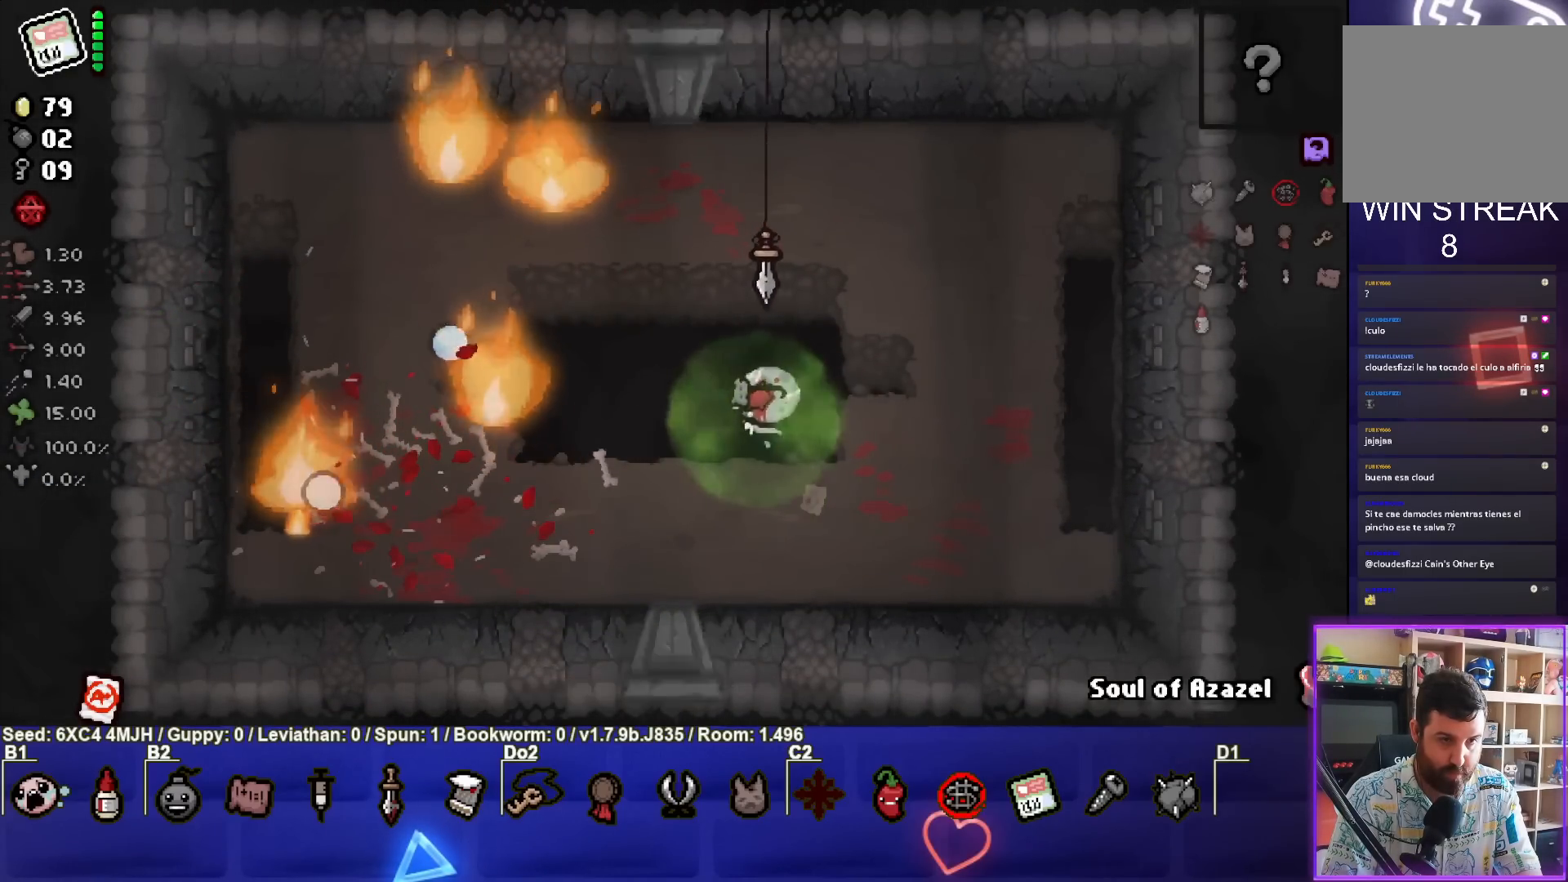
{"buttons": [], "left_stick": "up-left", "right_stick": "center", "events": [[33, "left_stick", "center"], [283, "left_stick", "up-left"]]}
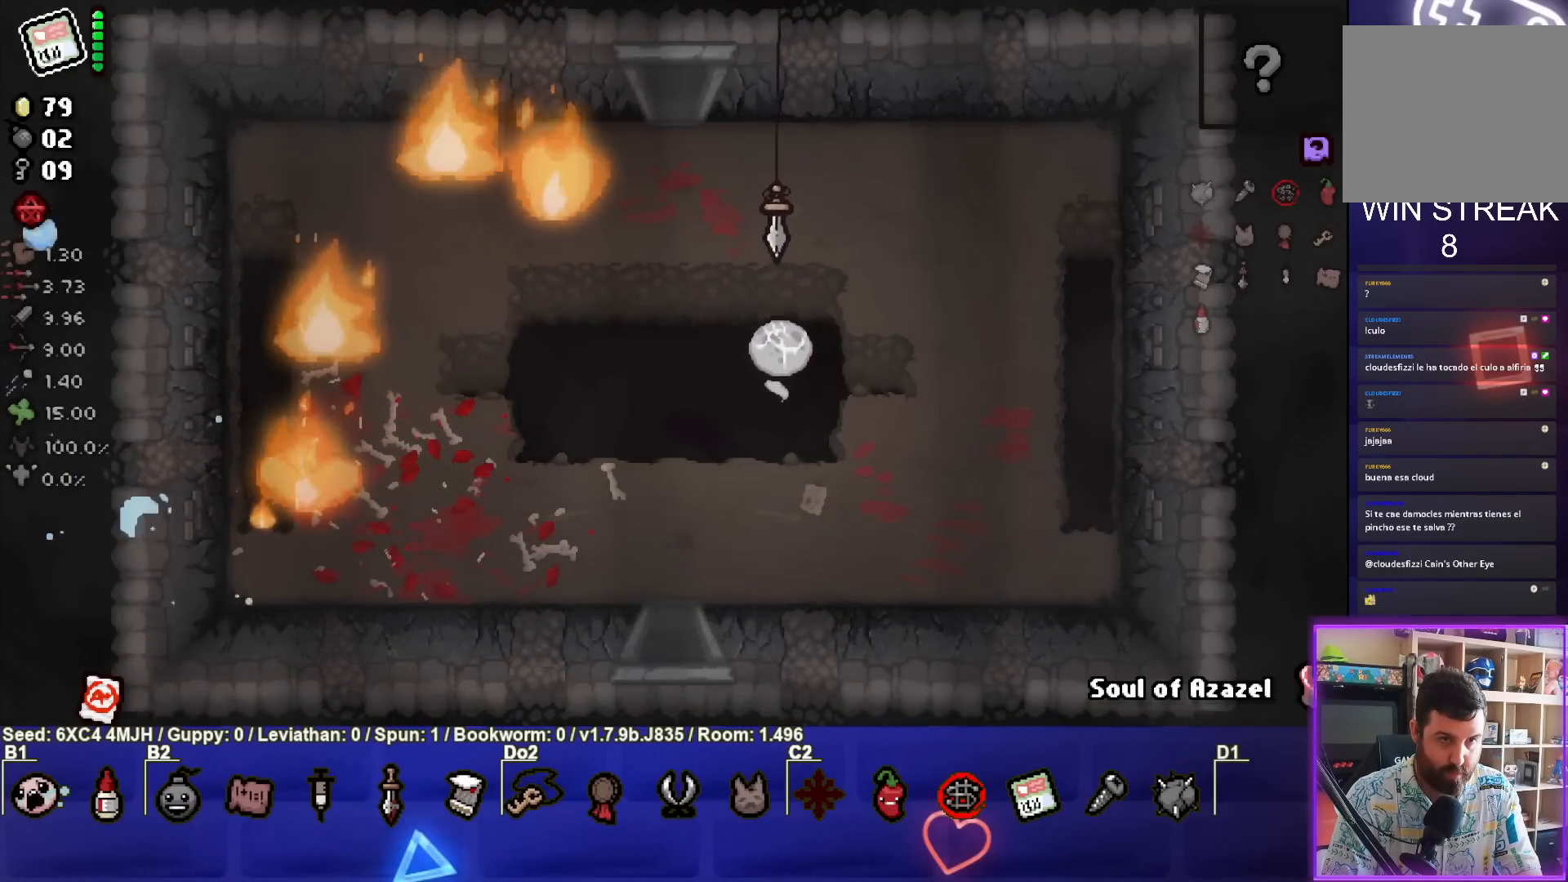
{"buttons": [], "left_stick": "up", "right_stick": "center", "events": [[483, "left_stick", "up"]]}
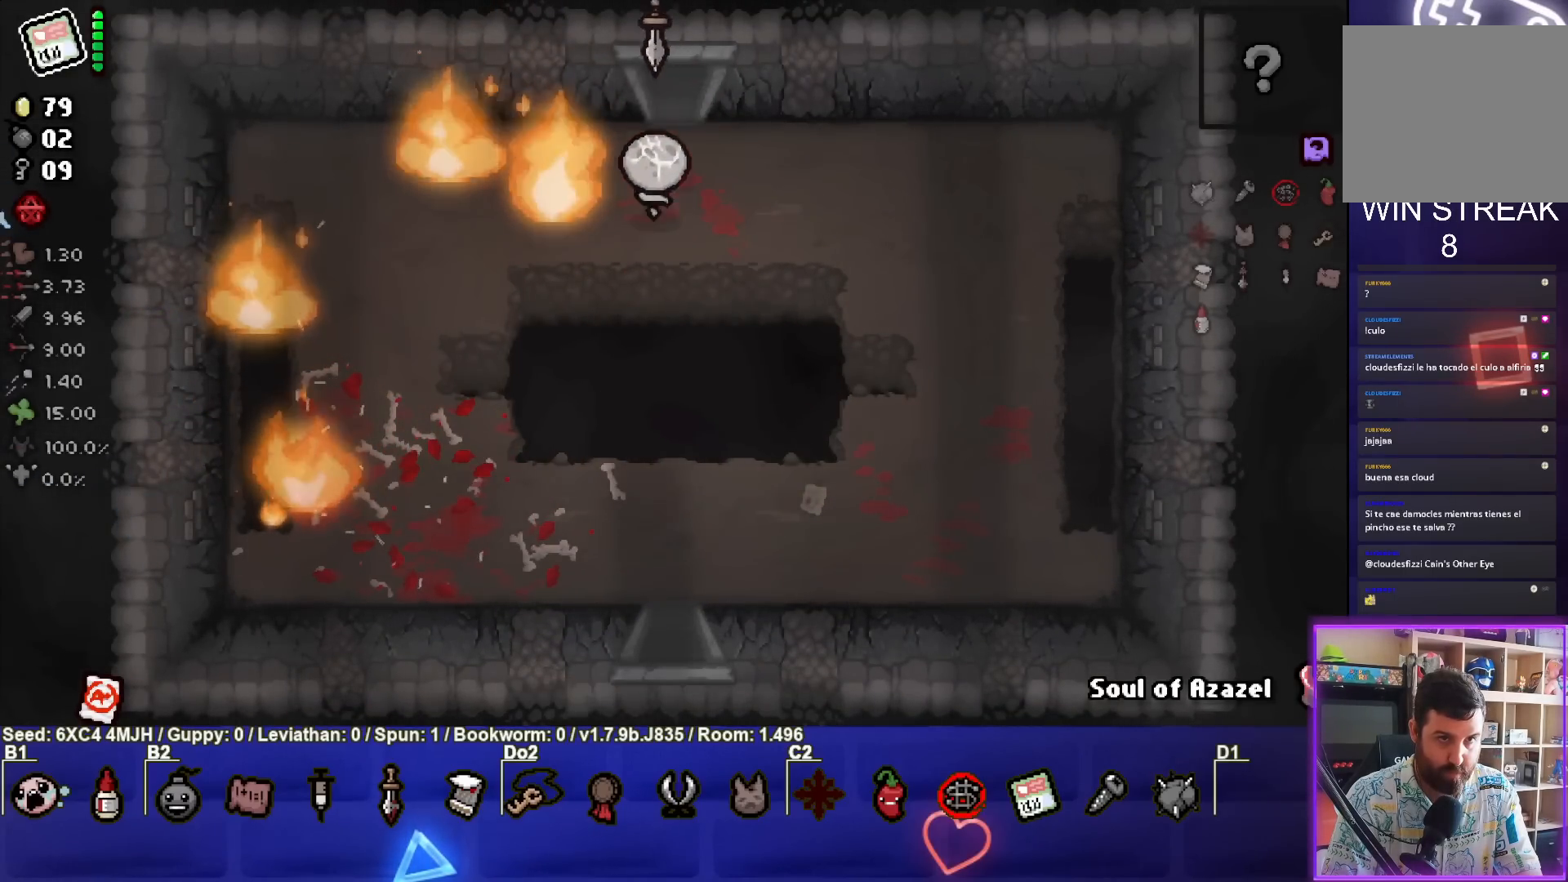
{"buttons": [], "left_stick": "center", "right_stick": "center", "events": [[300, "left_stick", "center"]]}
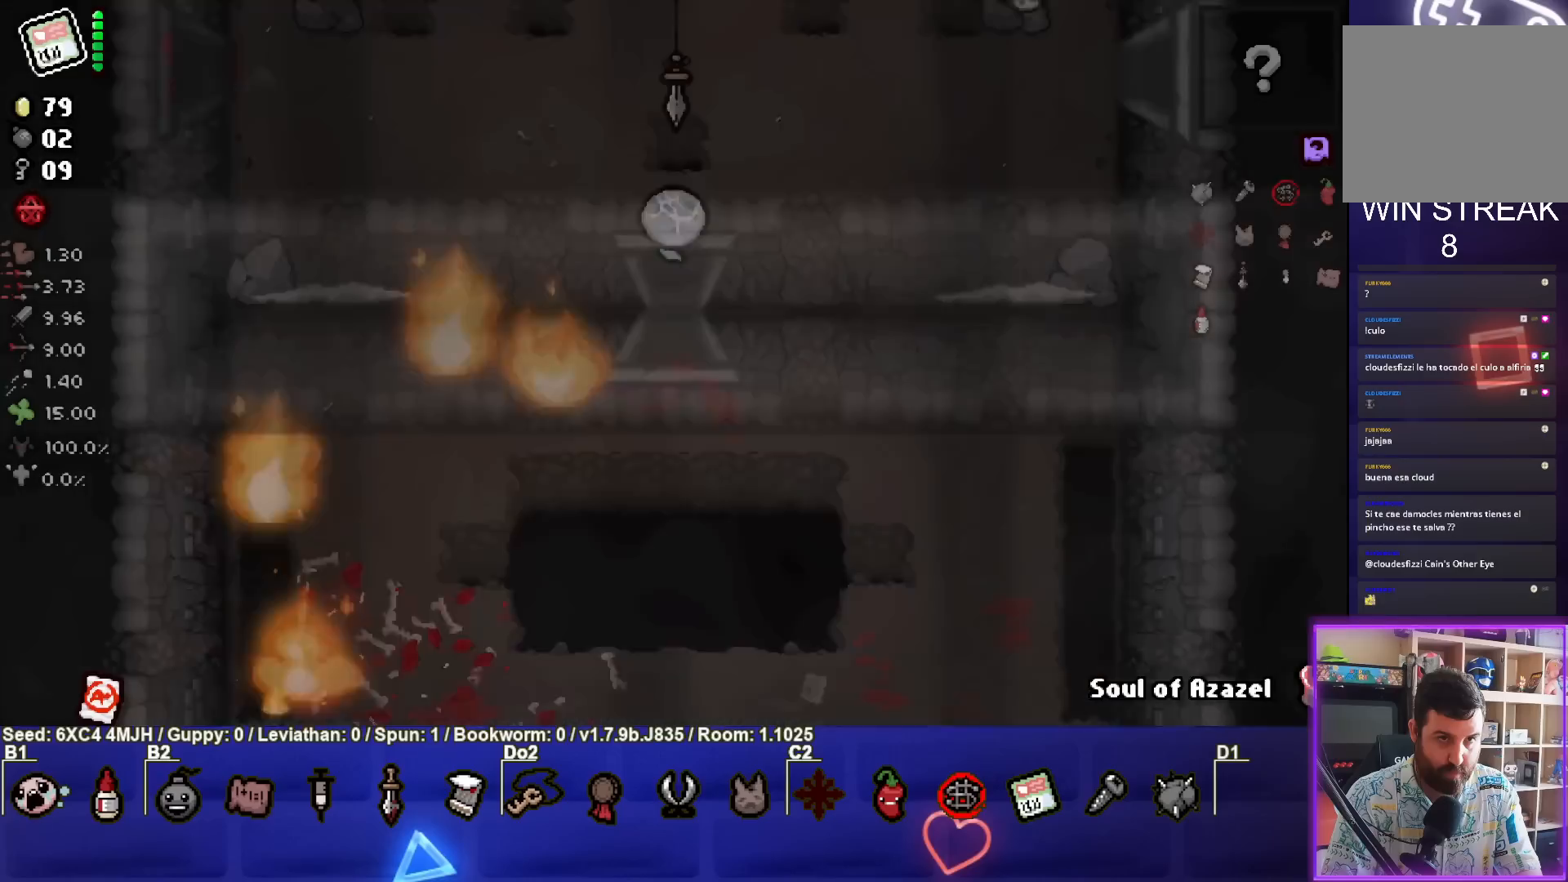
{"buttons": [], "left_stick": "up", "right_stick": "center", "events": [[500, "left_stick", "up"]]}
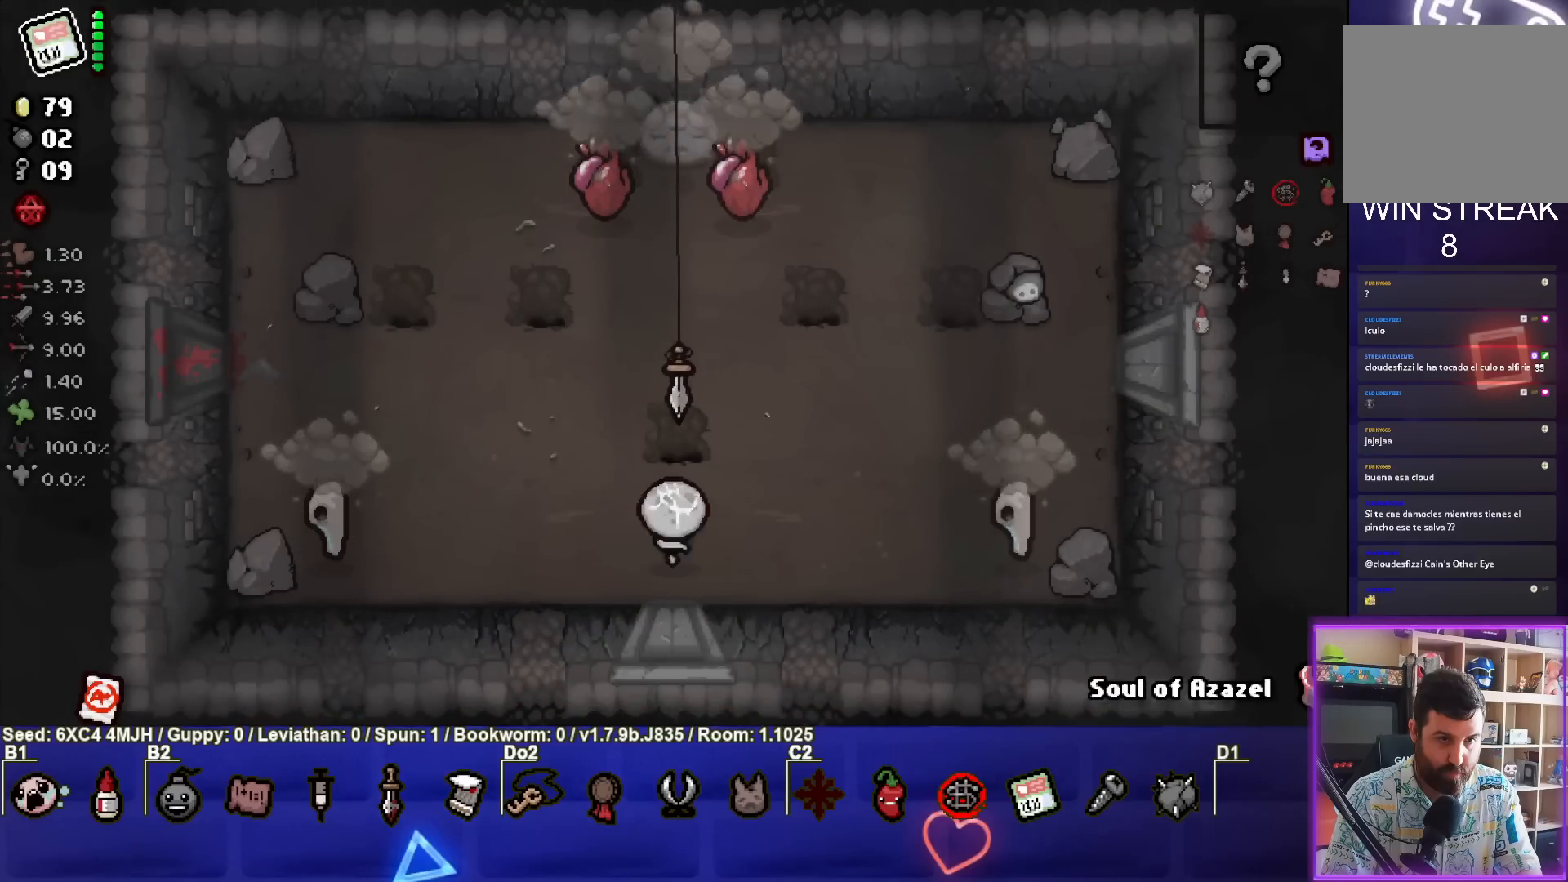
{"buttons": ["TRIANGLE"], "left_stick": "up-left", "right_stick": "center", "events": [[17, "TRIANGLE", "down"], [150, "left_stick", "up-left"], [383, "left_stick", "up"], [467, "left_stick", "up-left"]]}
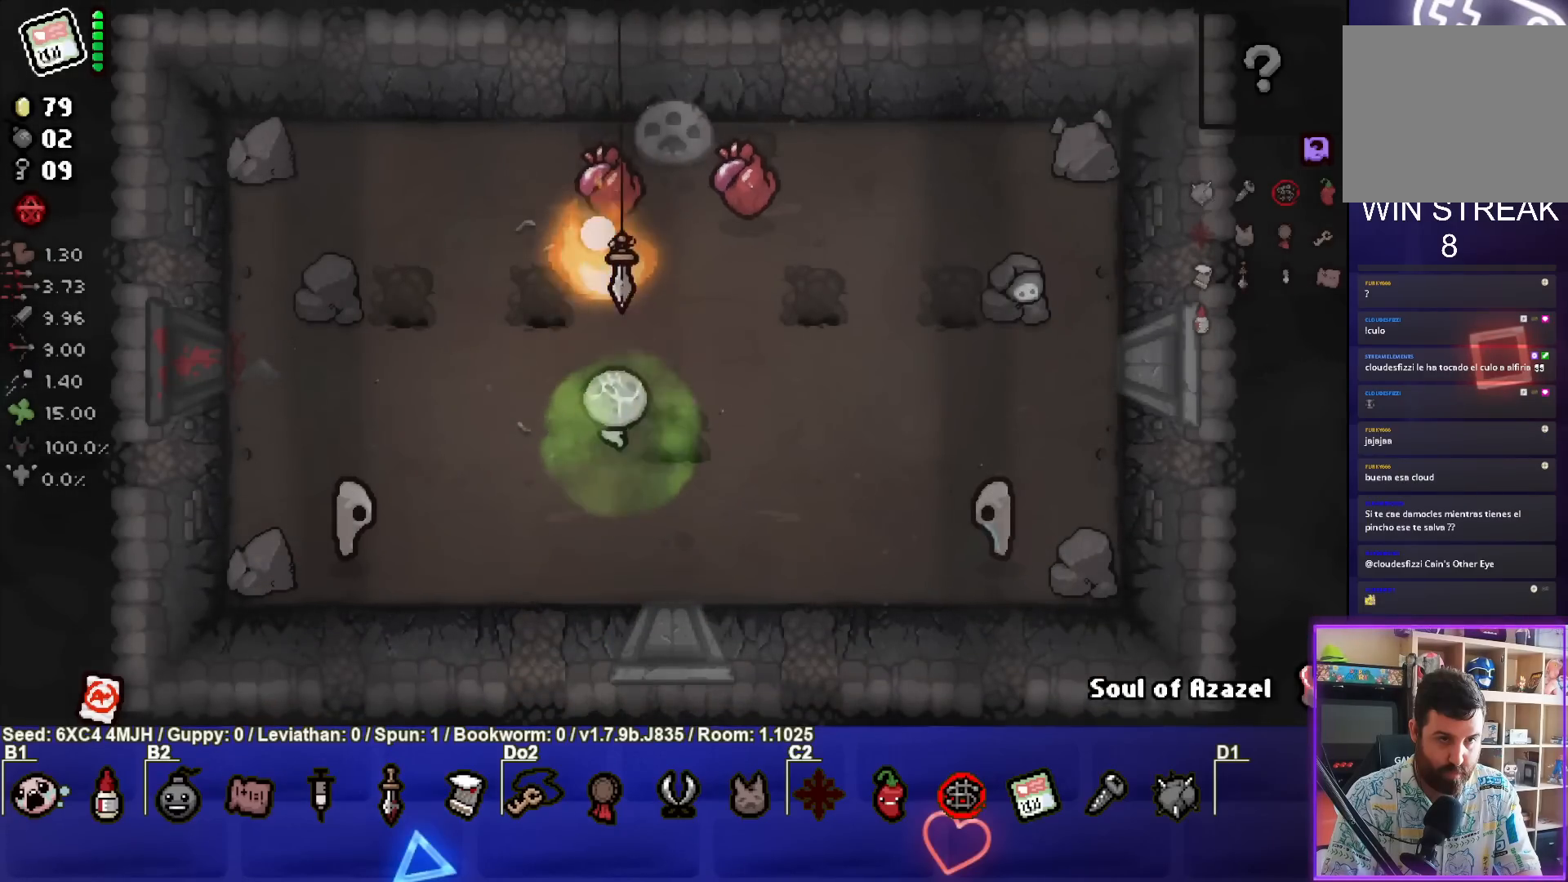
{"buttons": ["CIRCLE"], "left_stick": "up-left", "right_stick": "center", "events": [[283, "CIRCLE", "down"], [283, "TRIANGLE", "up"]]}
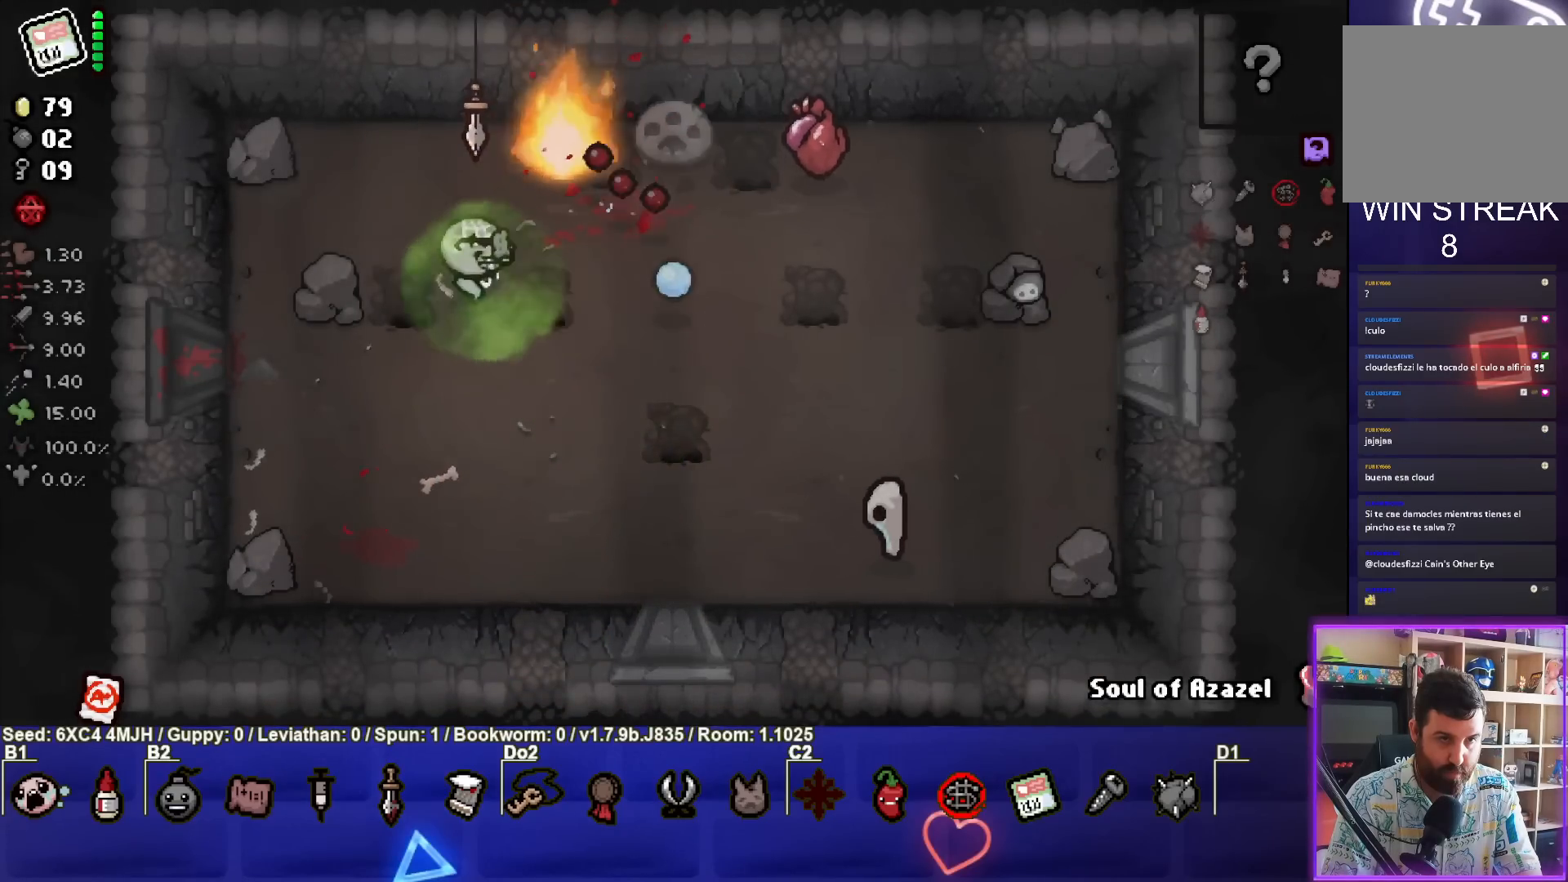
{"buttons": ["CIRCLE"], "left_stick": "up-left", "right_stick": "center", "events": [[117, "left_stick", "left"], [350, "left_stick", "up-left"]]}
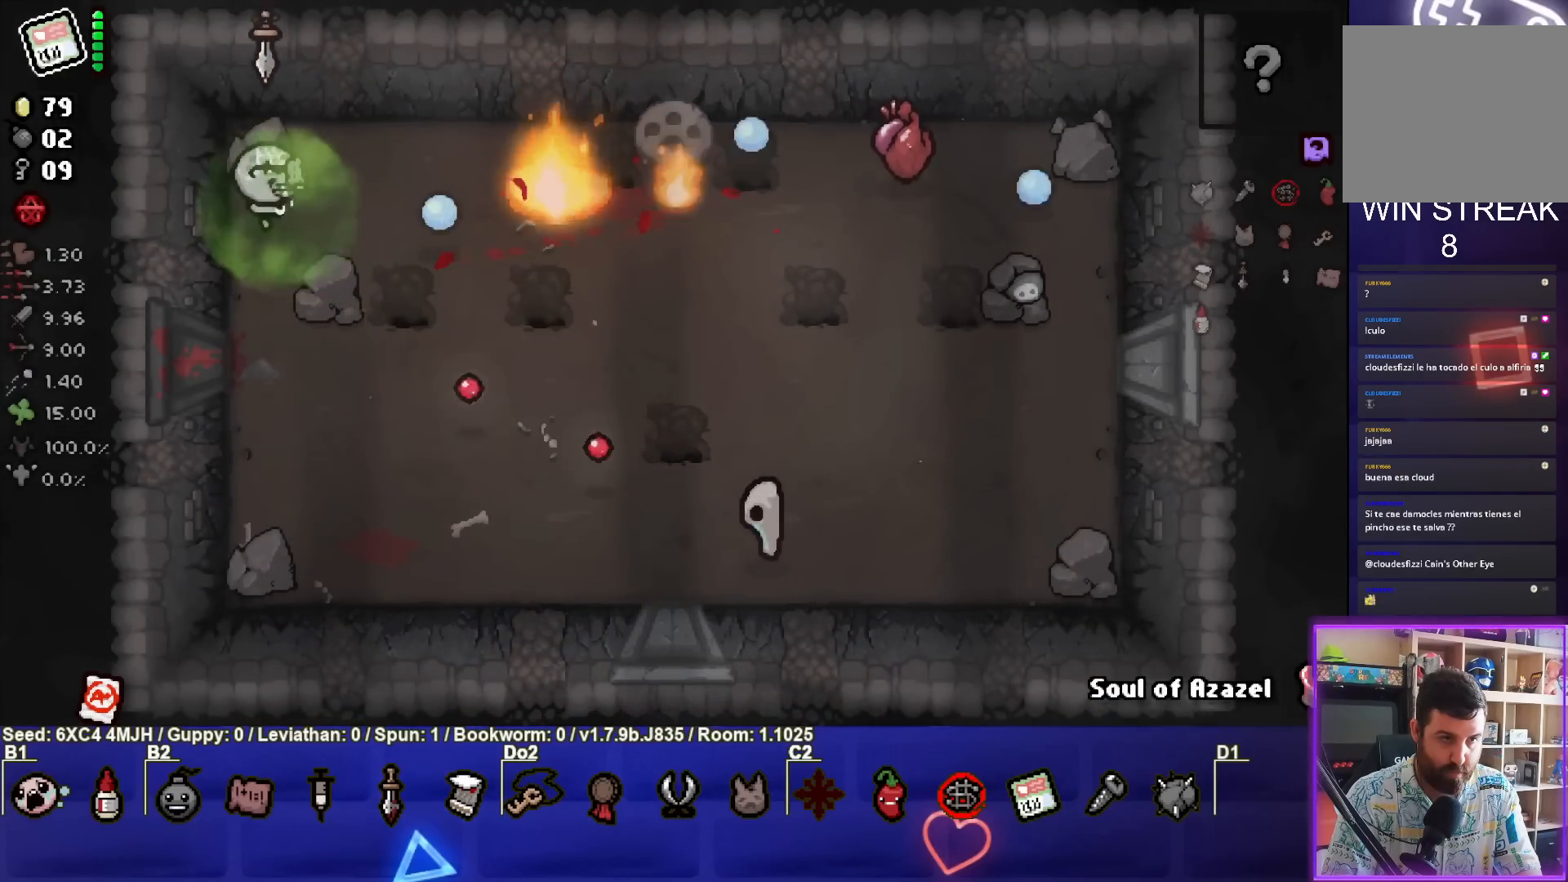
{"buttons": ["CIRCLE"], "left_stick": "left", "right_stick": "center", "events": [[50, "left_stick", "right"], [483, "left_stick", "left"]]}
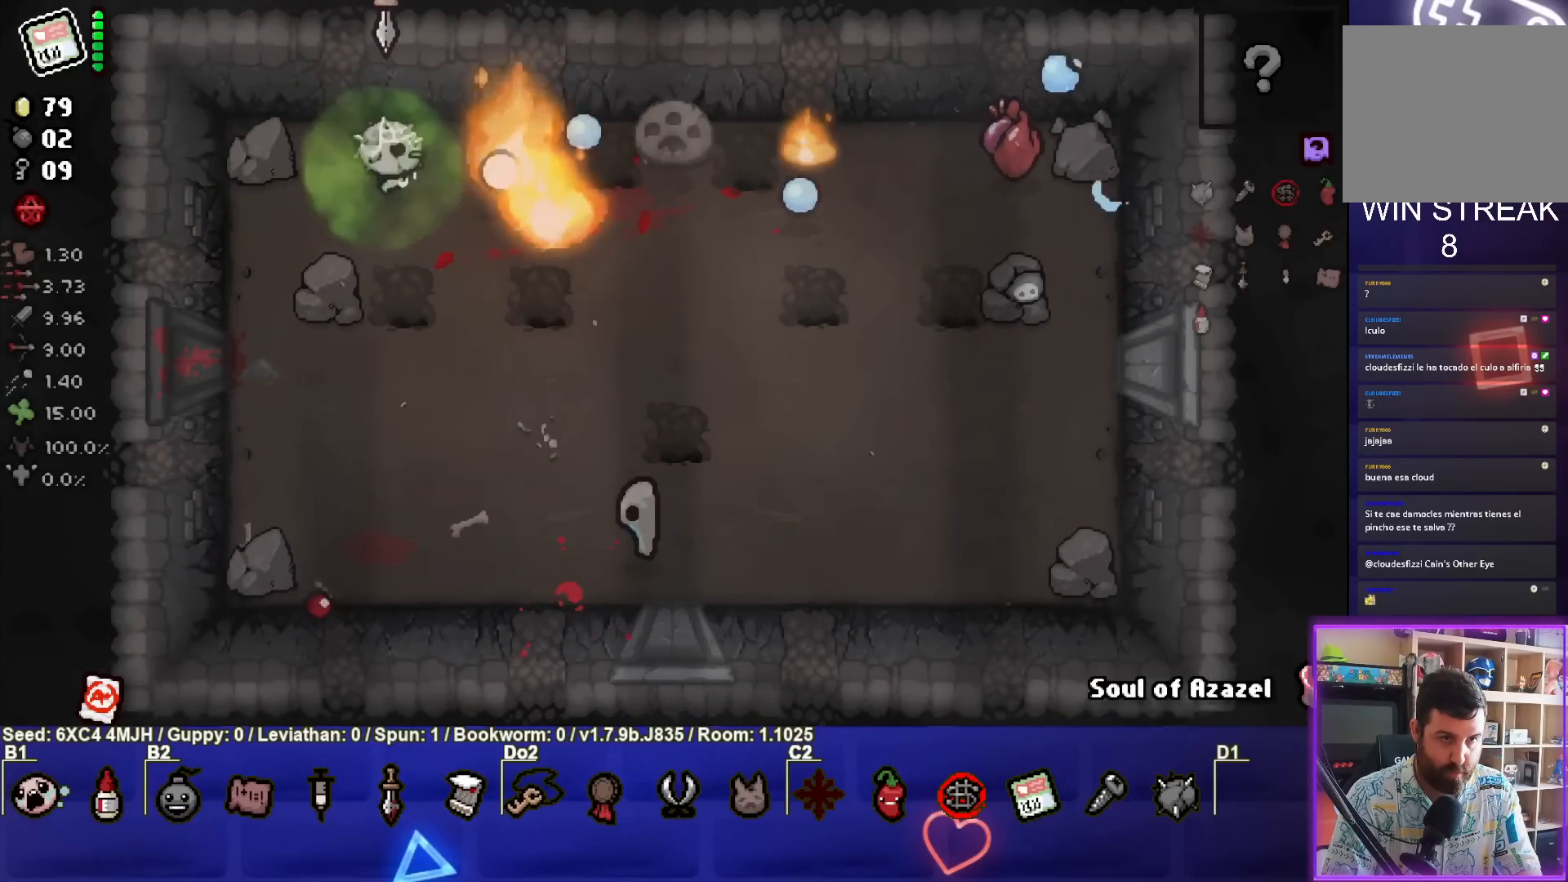
{"buttons": ["CIRCLE"], "left_stick": "up-left", "right_stick": "center", "events": [[50, "CIRCLE", "up"], [100, "CIRCLE", "down"], [400, "left_stick", "center"], [500, "left_stick", "up-left"]]}
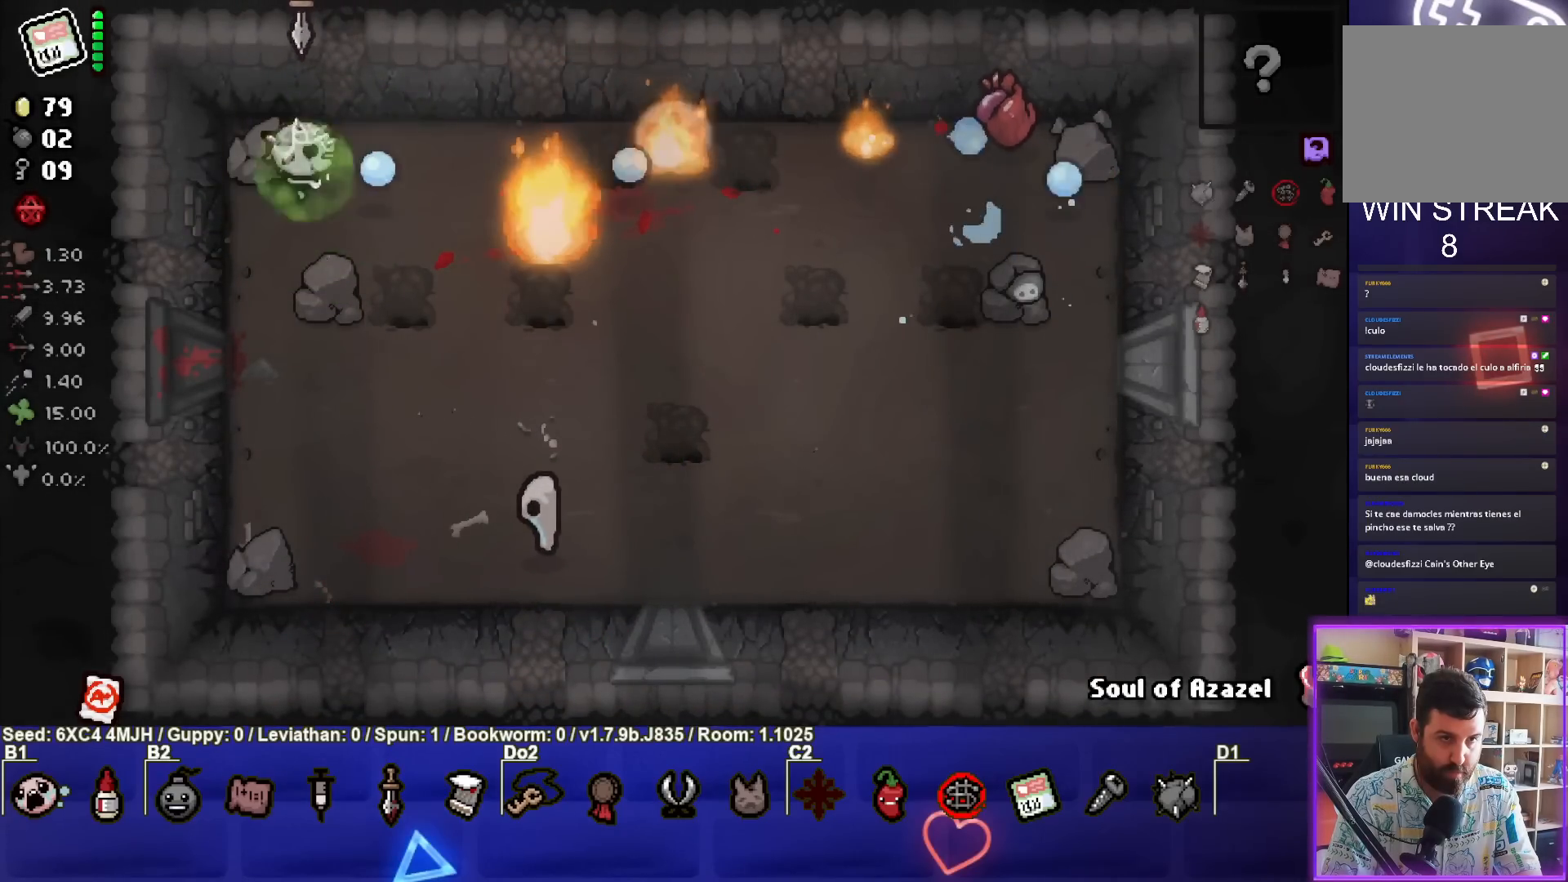
{"buttons": ["CIRCLE"], "left_stick": "center", "right_stick": "center", "events": [[117, "left_stick", "center"]]}
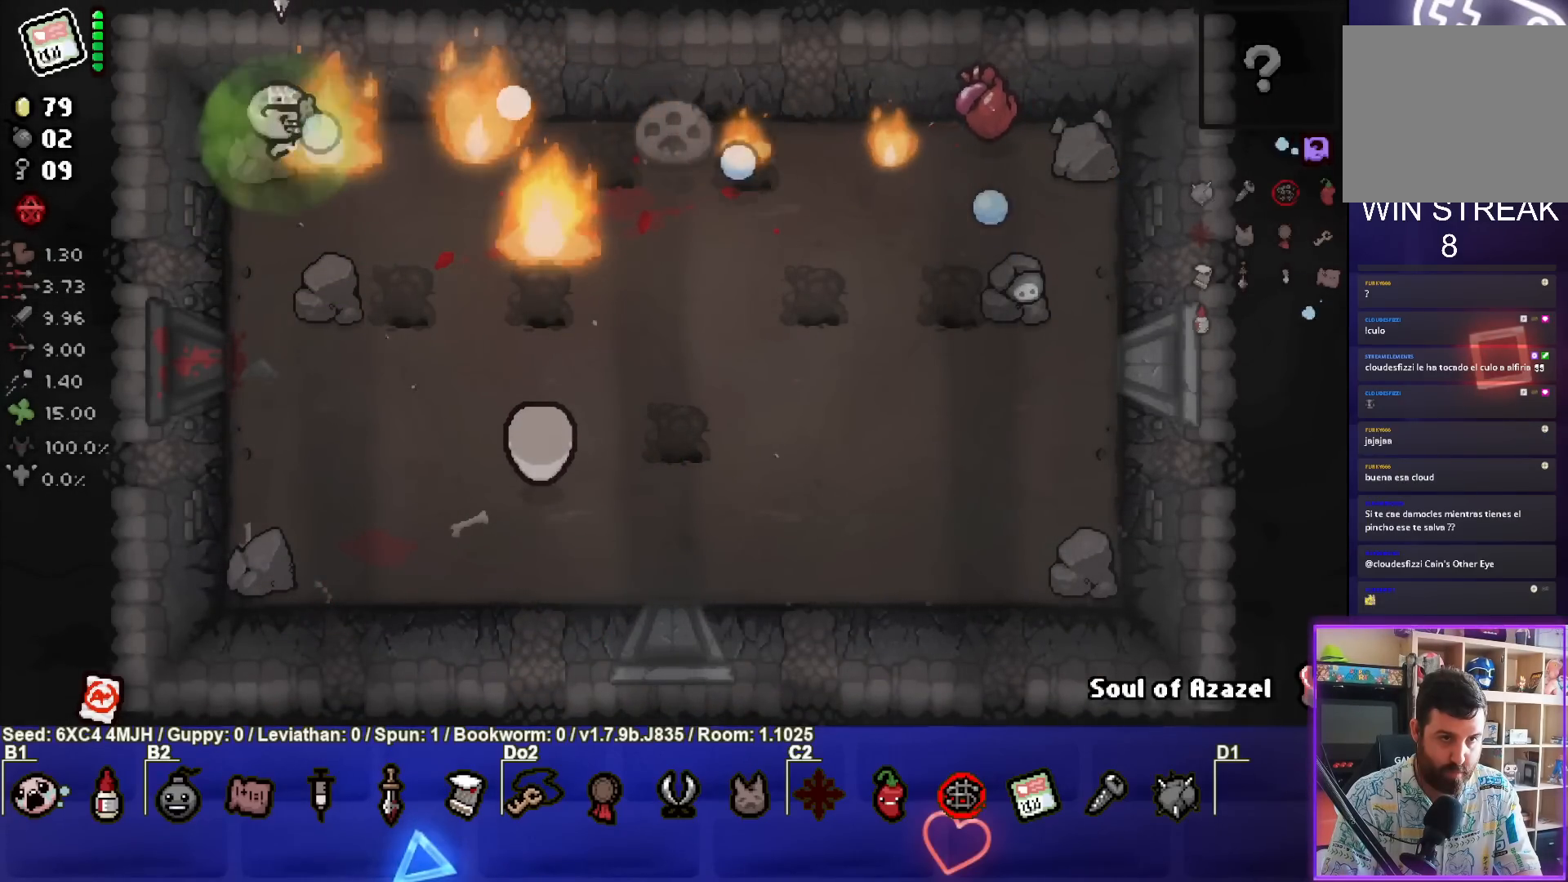
{"buttons": ["CIRCLE"], "left_stick": "center", "right_stick": "center", "events": []}
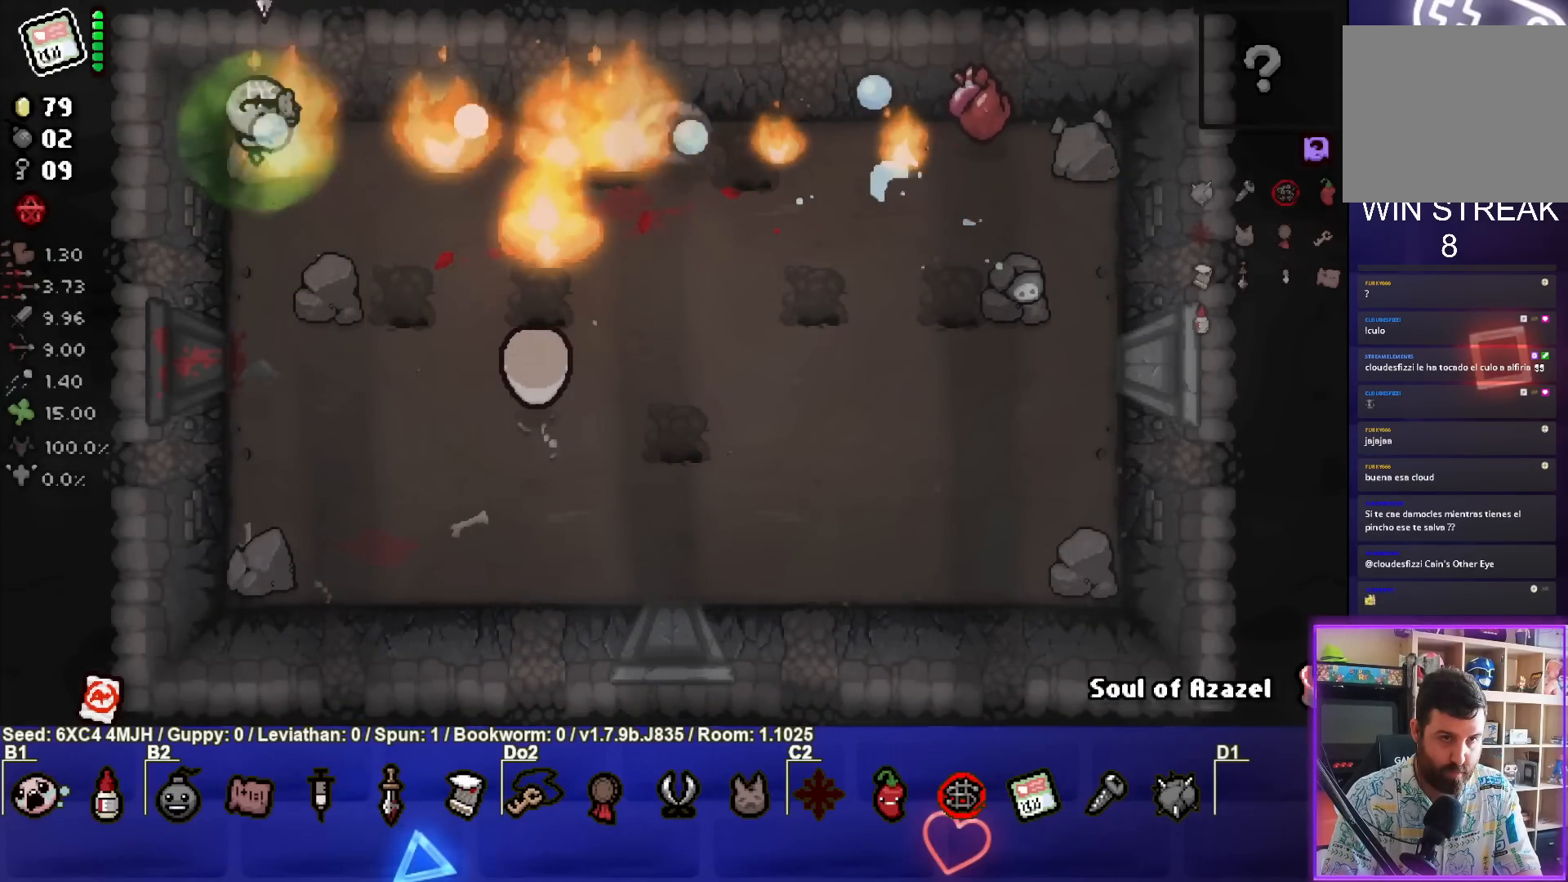
{"buttons": ["CIRCLE"], "left_stick": "center", "right_stick": "center", "events": []}
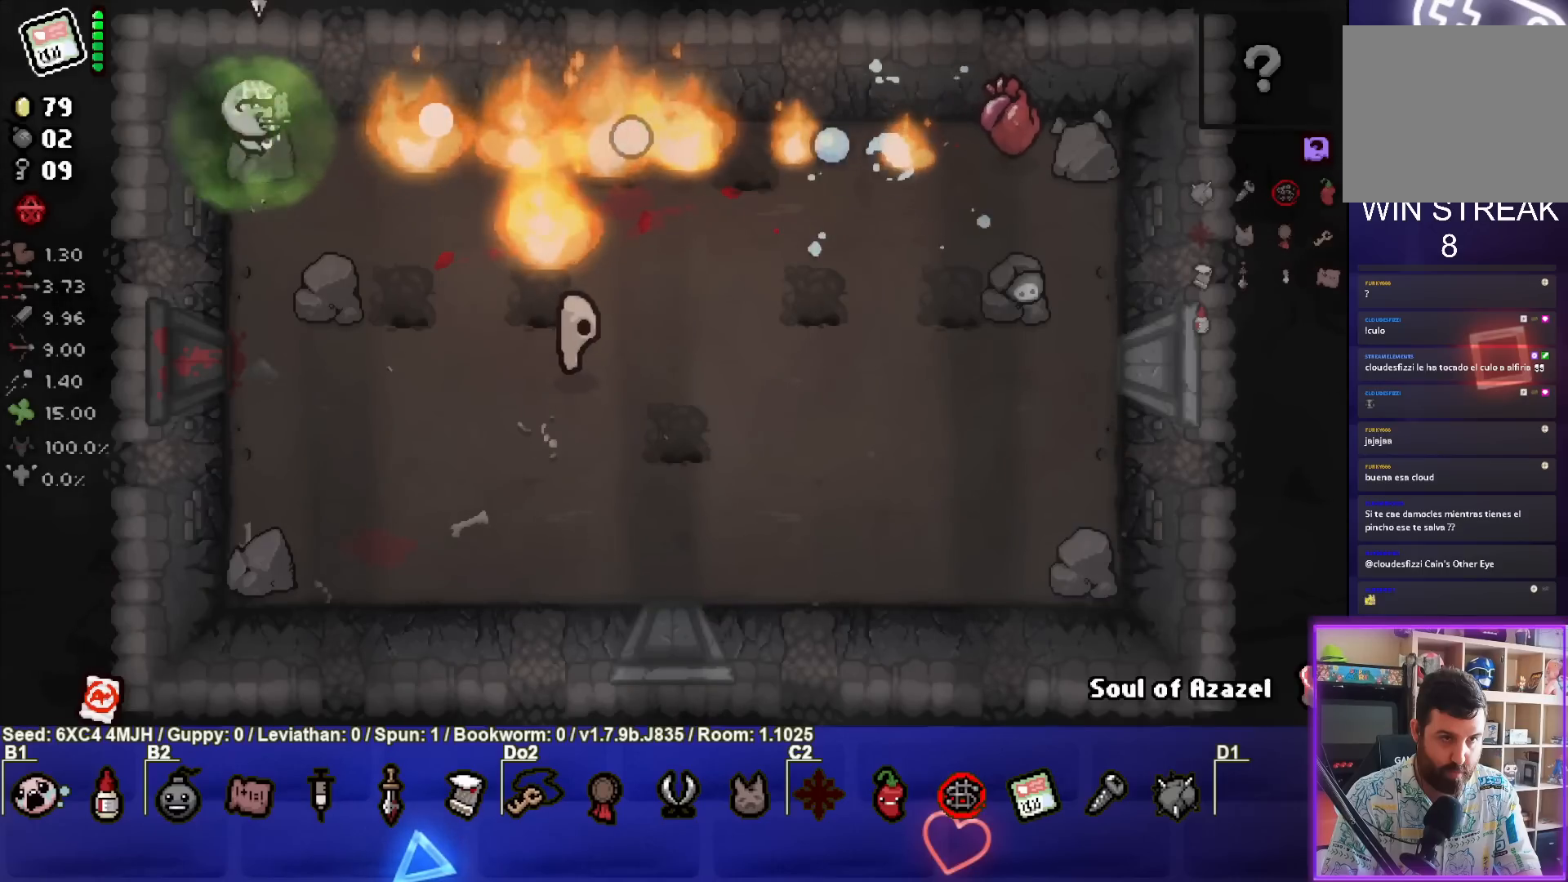
{"buttons": [], "left_stick": "right", "right_stick": "center", "events": [[367, "left_stick", "right"], [433, "CIRCLE", "up"]]}
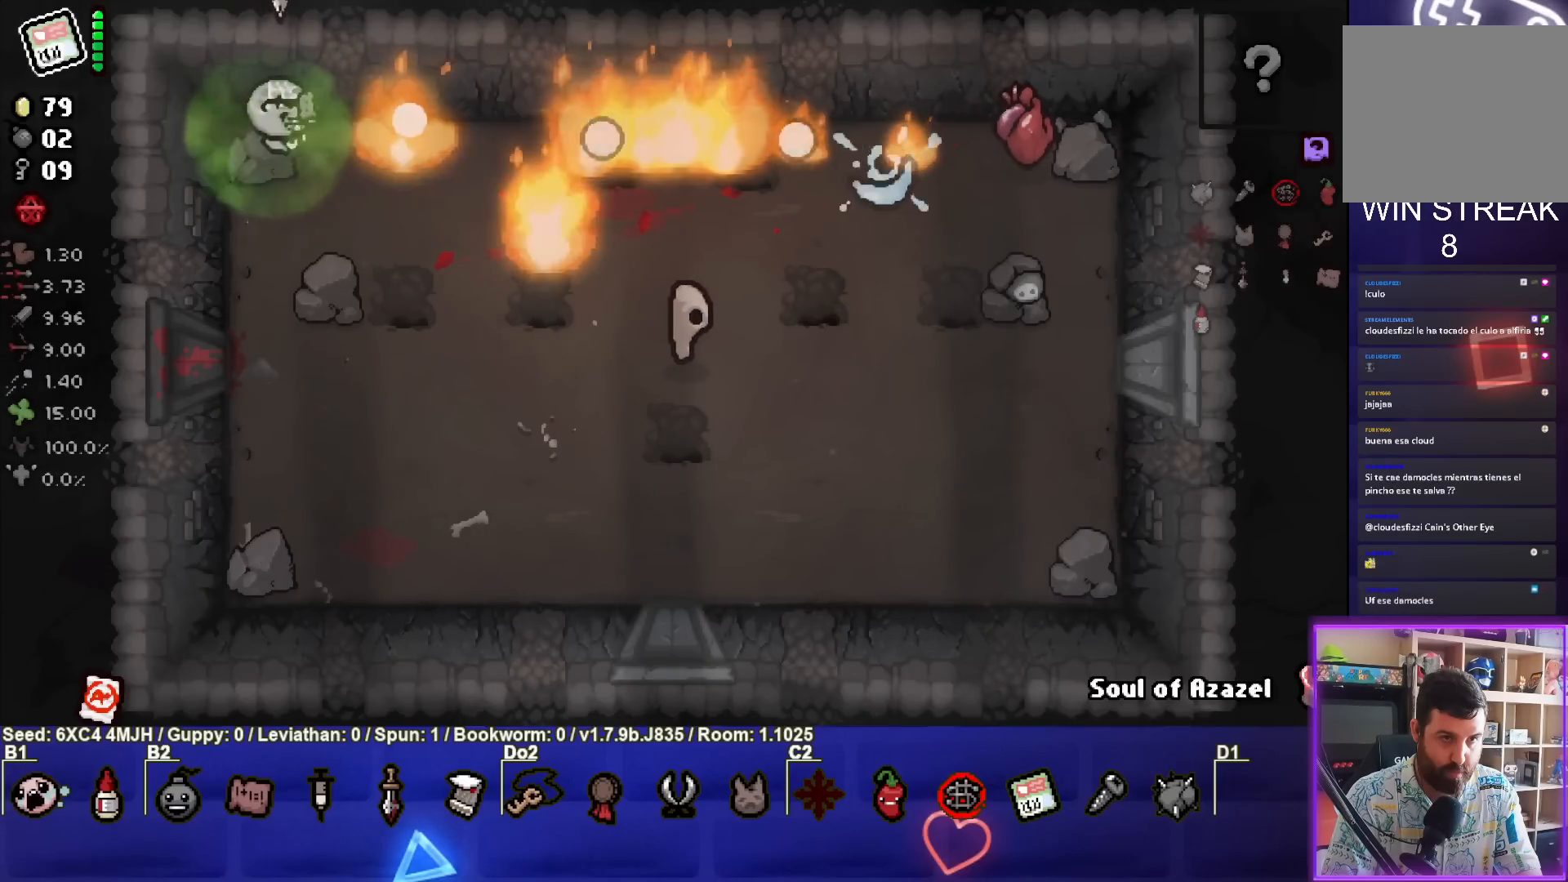
{"buttons": ["CIRCLE"], "left_stick": "center", "right_stick": "center", "events": [[33, "CIRCLE", "down"], [183, "left_stick", "center"], [250, "left_stick", "left"], [450, "left_stick", "center"]]}
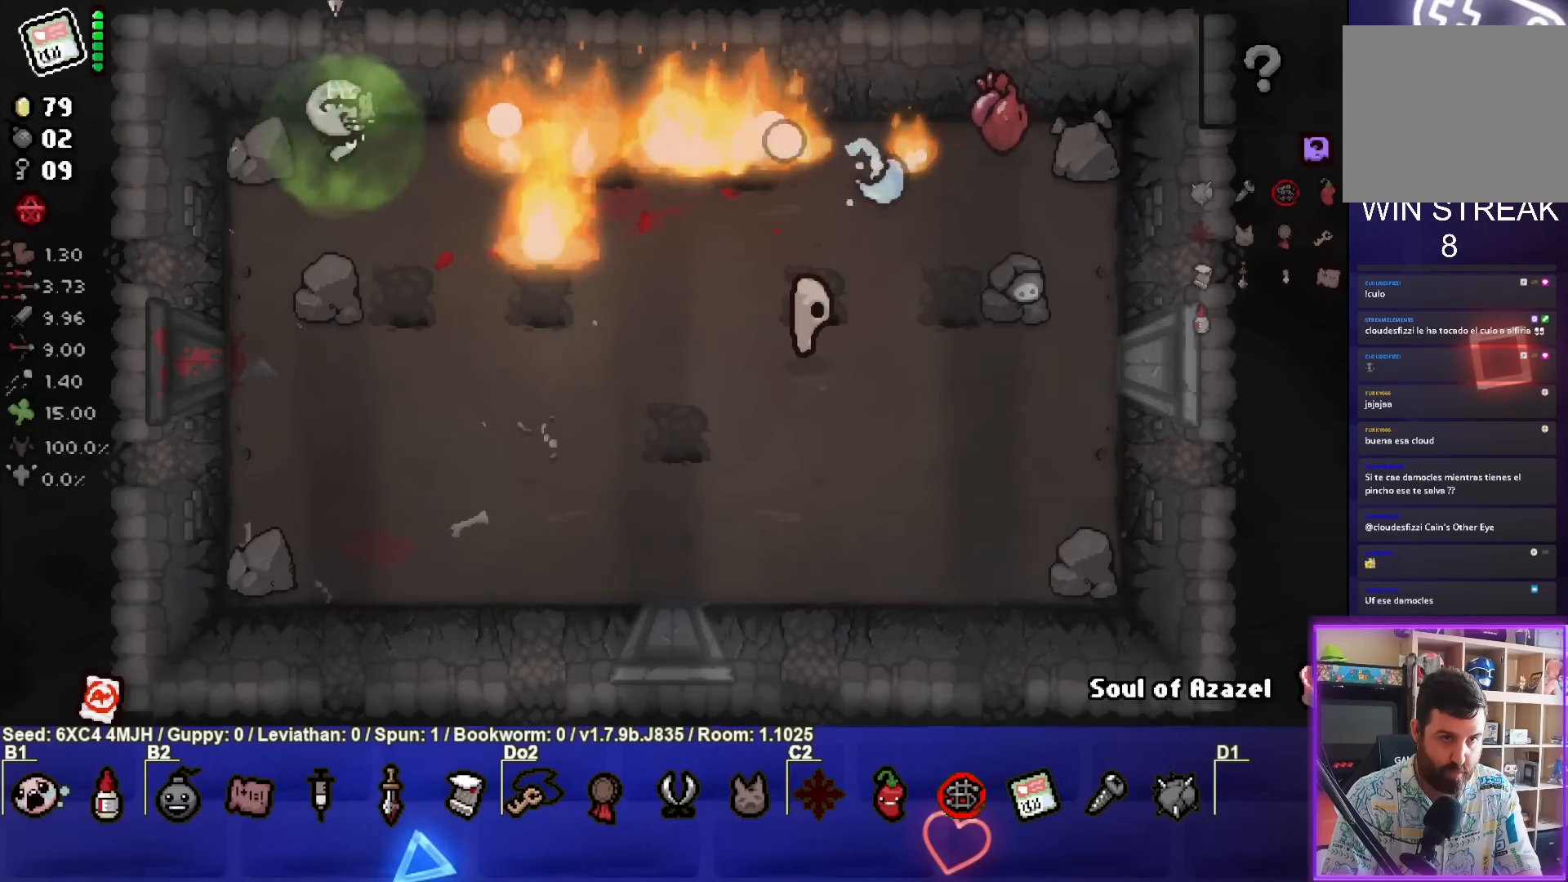
{"buttons": ["CIRCLE"], "left_stick": "left", "right_stick": "center", "events": [[67, "left_stick", "right"], [383, "left_stick", "left"]]}
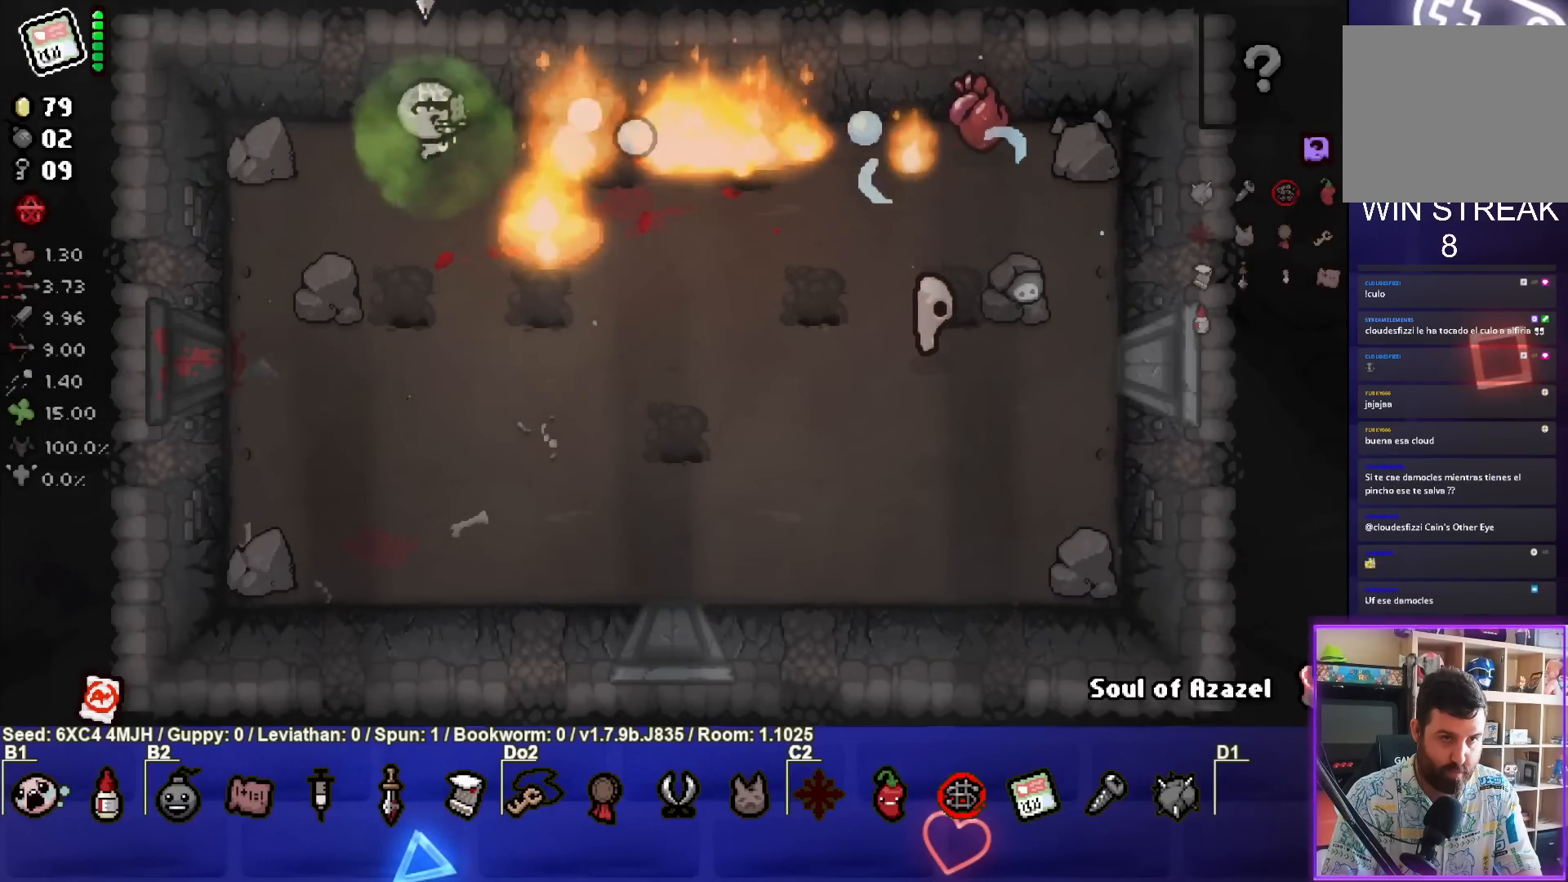
{"buttons": ["CIRCLE"], "left_stick": "center", "right_stick": "center", "events": [[83, "left_stick", "center"], [133, "left_stick", "right"], [417, "left_stick", "center"]]}
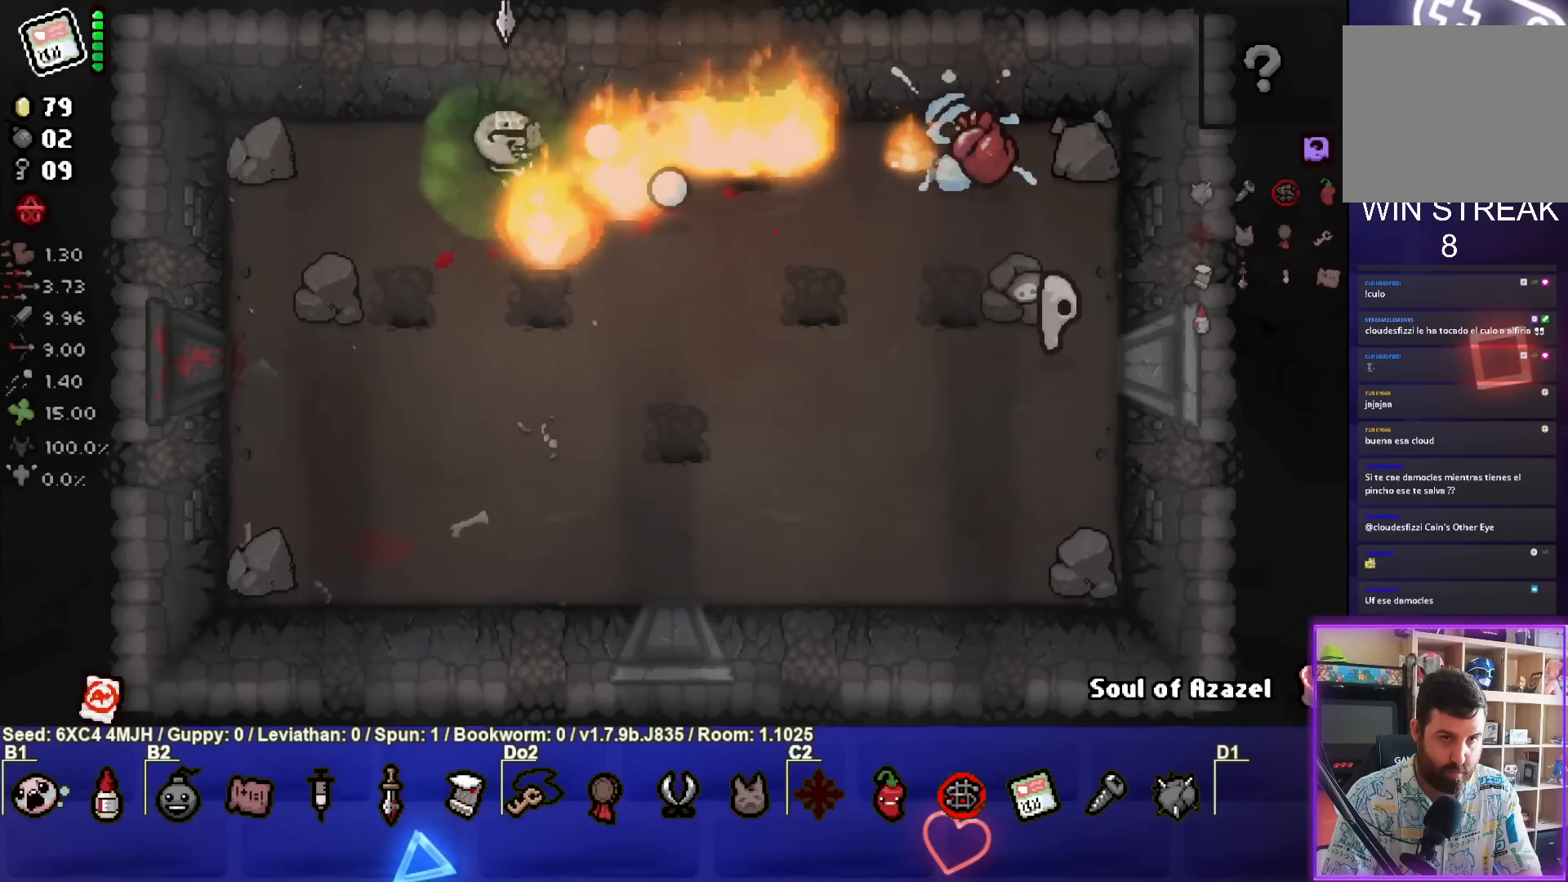
{"buttons": ["CIRCLE"], "left_stick": "center", "right_stick": "center", "events": [[17, "left_stick", "left"], [167, "left_stick", "center"], [350, "left_stick", "left"], [467, "left_stick", "center"]]}
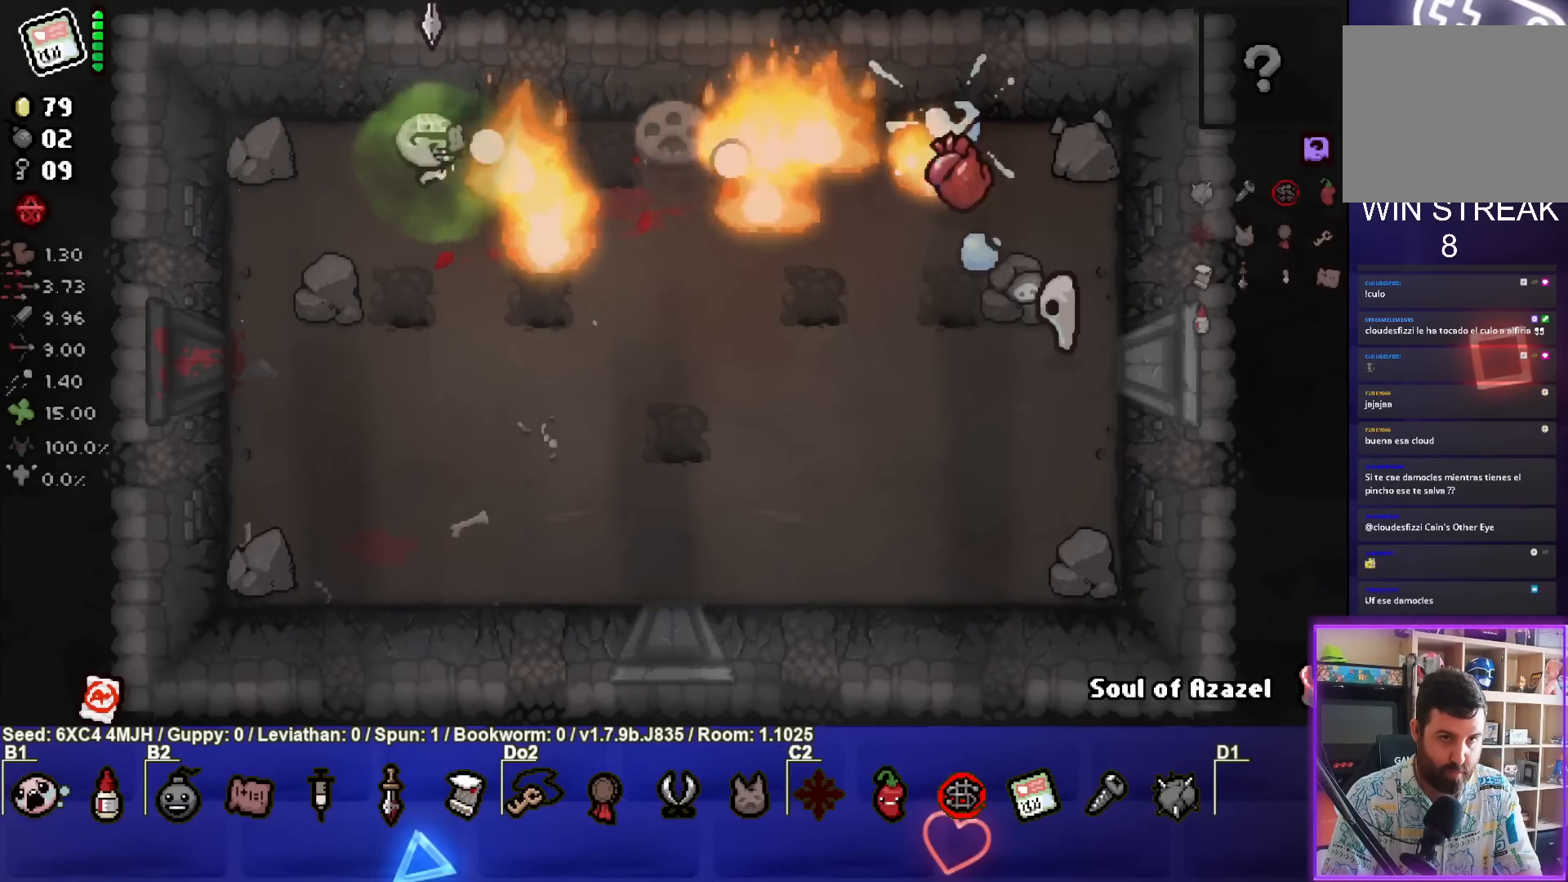
{"buttons": [], "left_stick": "down", "right_stick": "center", "events": [[33, "left_stick", "left"], [150, "left_stick", "down-left"], [300, "left_stick", "center"], [400, "left_stick", "down"], [417, "CIRCLE", "up"]]}
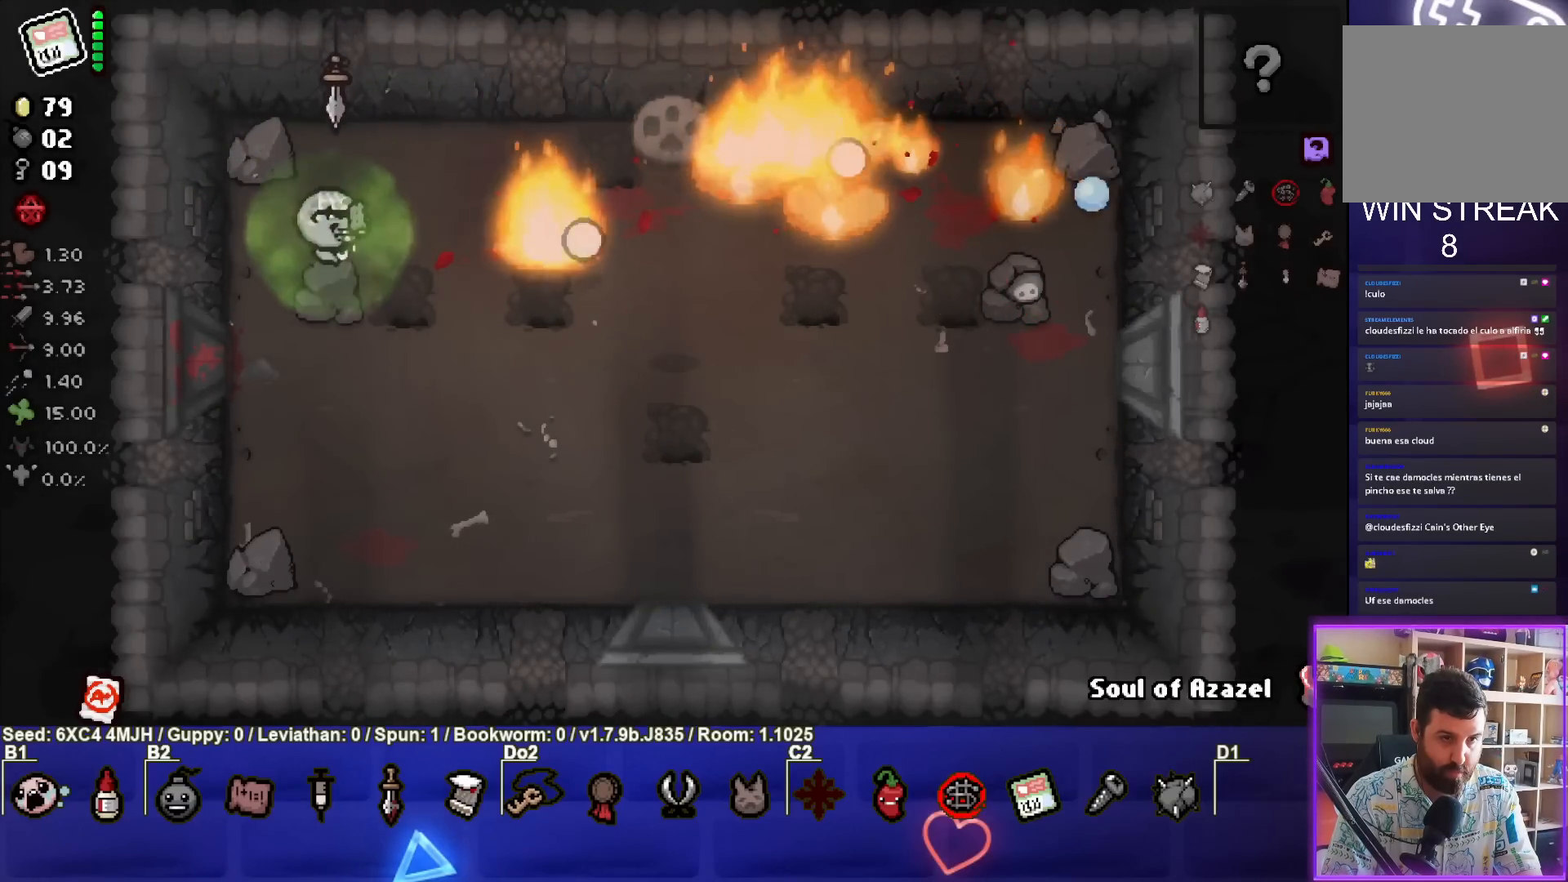
{"buttons": [], "left_stick": "left", "right_stick": "center", "events": [[150, "left_stick", "center"], [367, "left_stick", "left"]]}
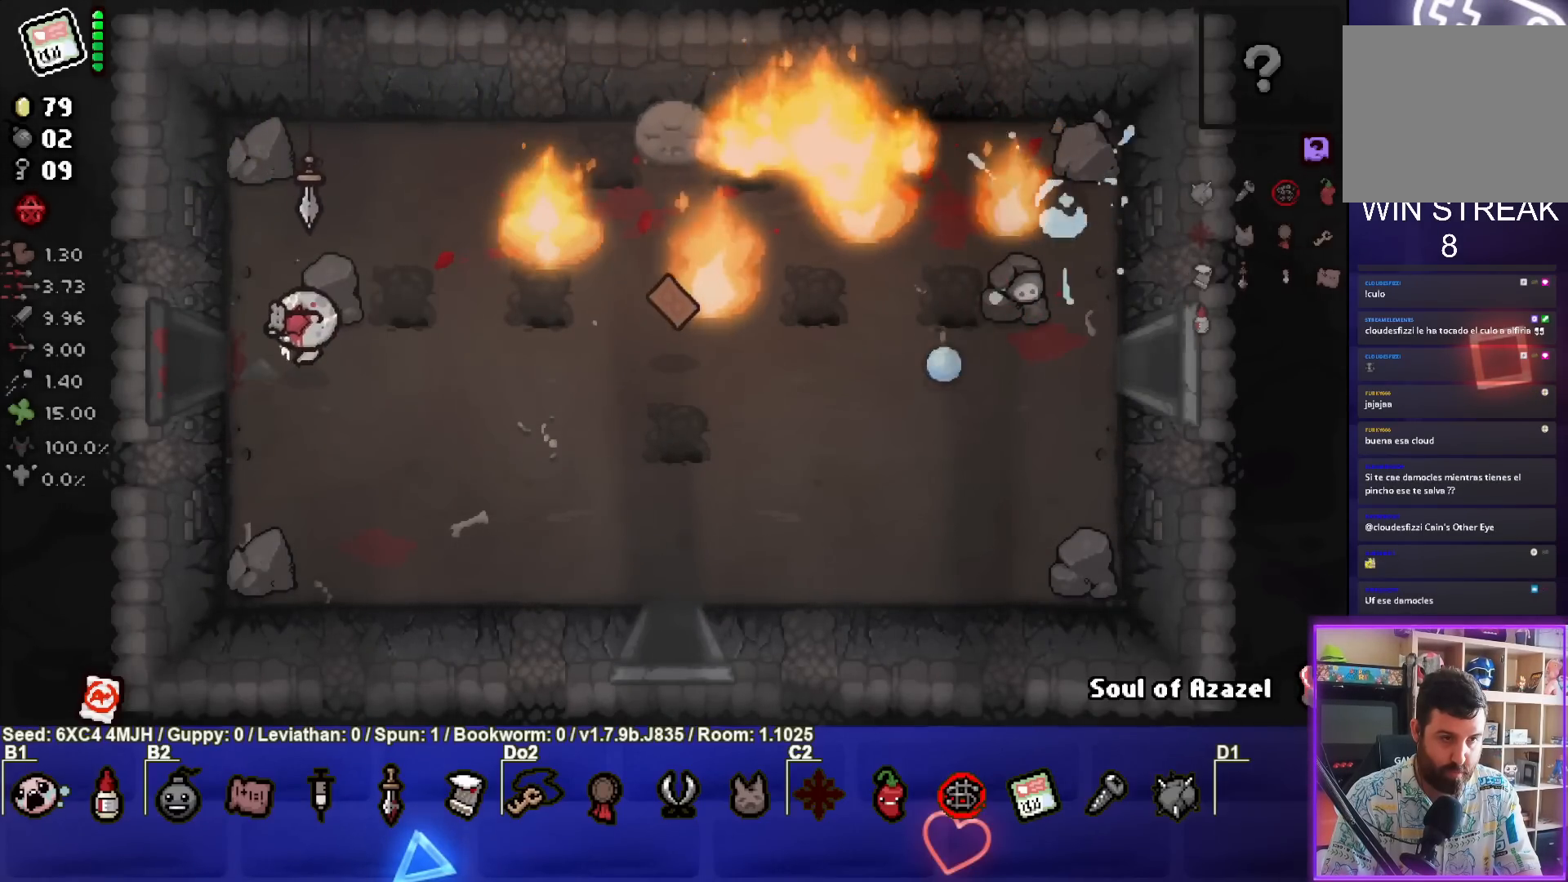
{"buttons": [], "left_stick": "center", "right_stick": "center", "events": [[433, "left_stick", "center"]]}
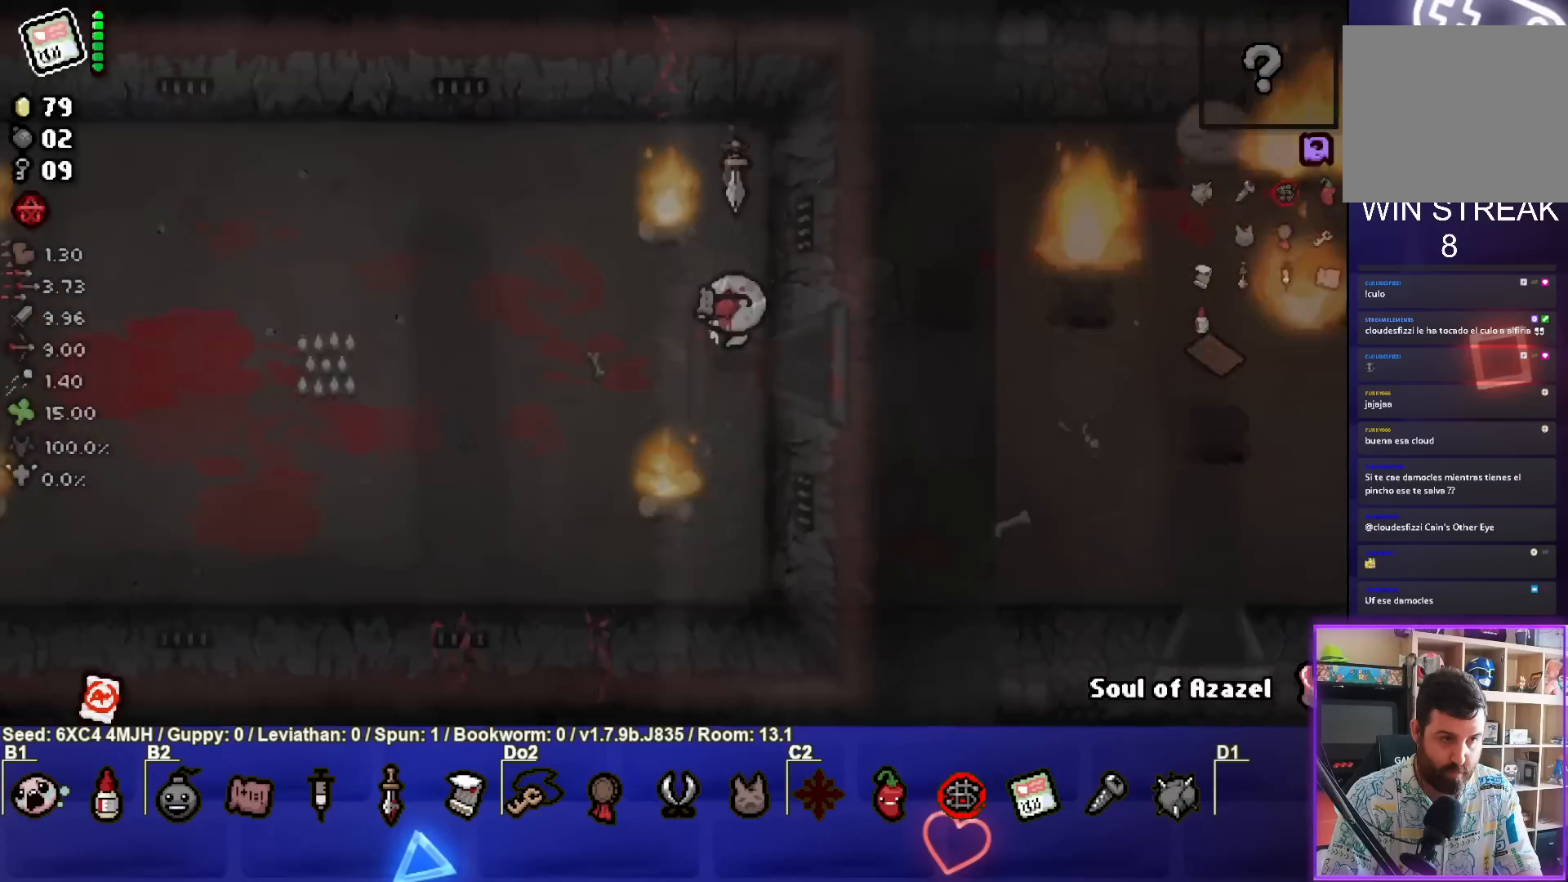
{"buttons": [], "left_stick": "right", "right_stick": "center", "events": [[133, "left_stick", "right"]]}